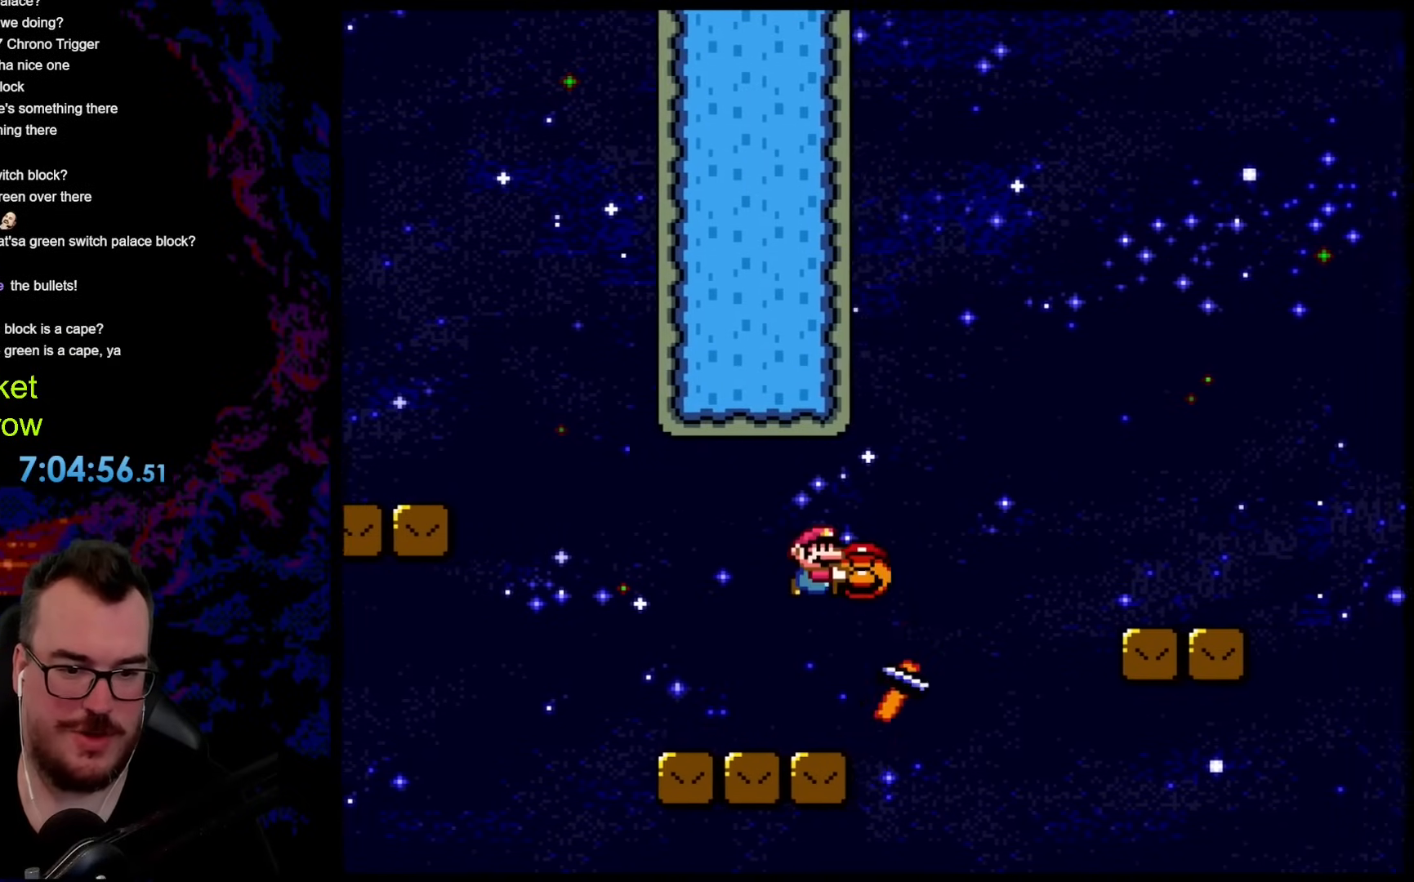
Gameplay with a controller (Nintendo layout); each line is a JSON object with the inputs held at the frame after it. "events" lists button and stick changes between this image and that frame as [ms after this image, input, new state], when the widget could be followed in between. Not read: L3 R3.
{"buttons": ["B", "Y", "DPAD_RIGHT"], "events": []}
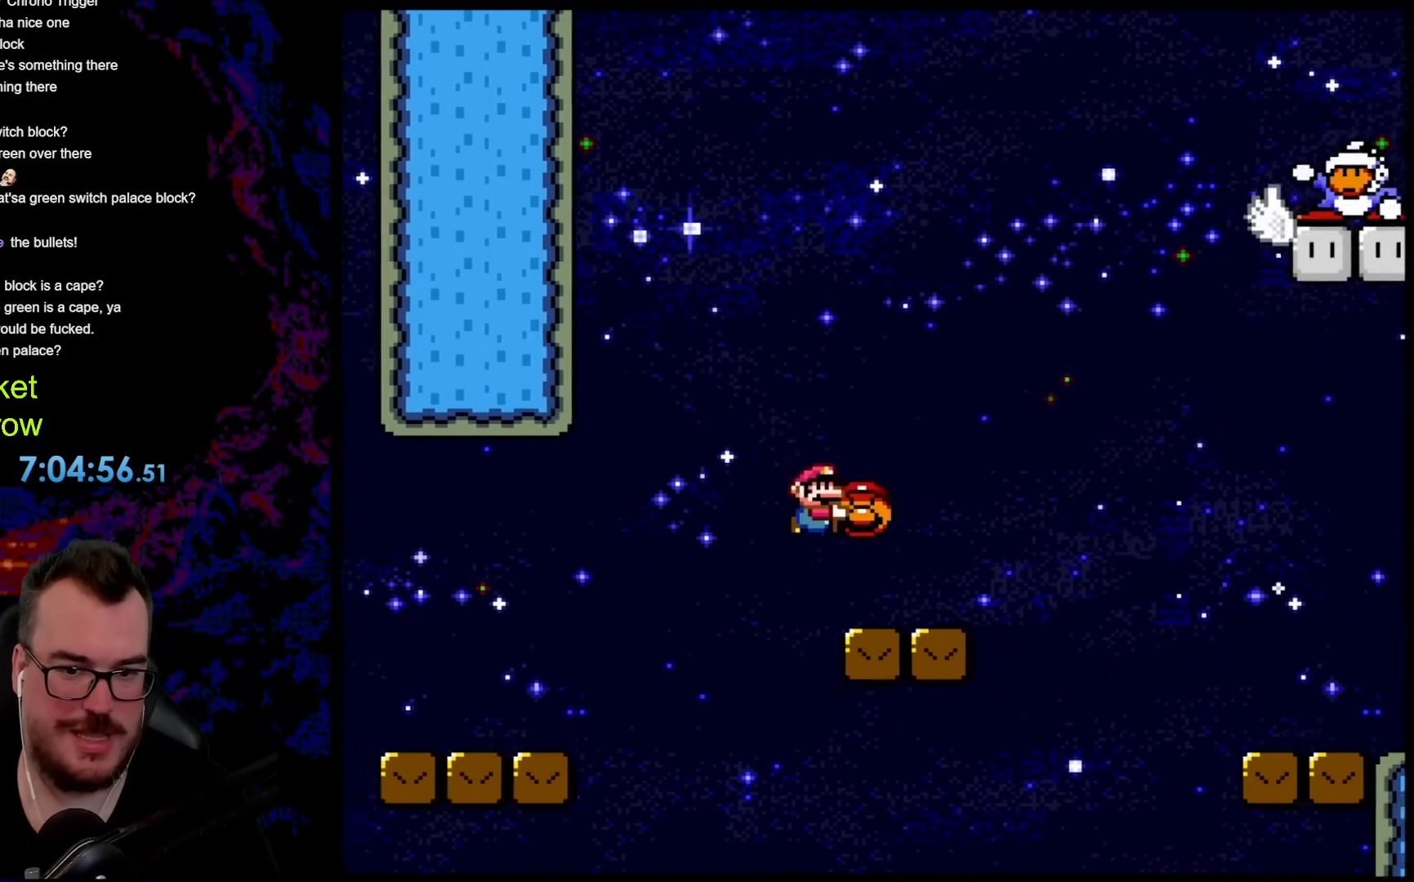
{"buttons": ["Y"], "events": [[117, "DPAD_DOWN", "down"], [151, "DPAD_DOWN", "up"], [151, "DPAD_LEFT", "down"], [151, "DPAD_RIGHT", "up"], [217, "B", "up"], [284, "DPAD_LEFT", "up"]]}
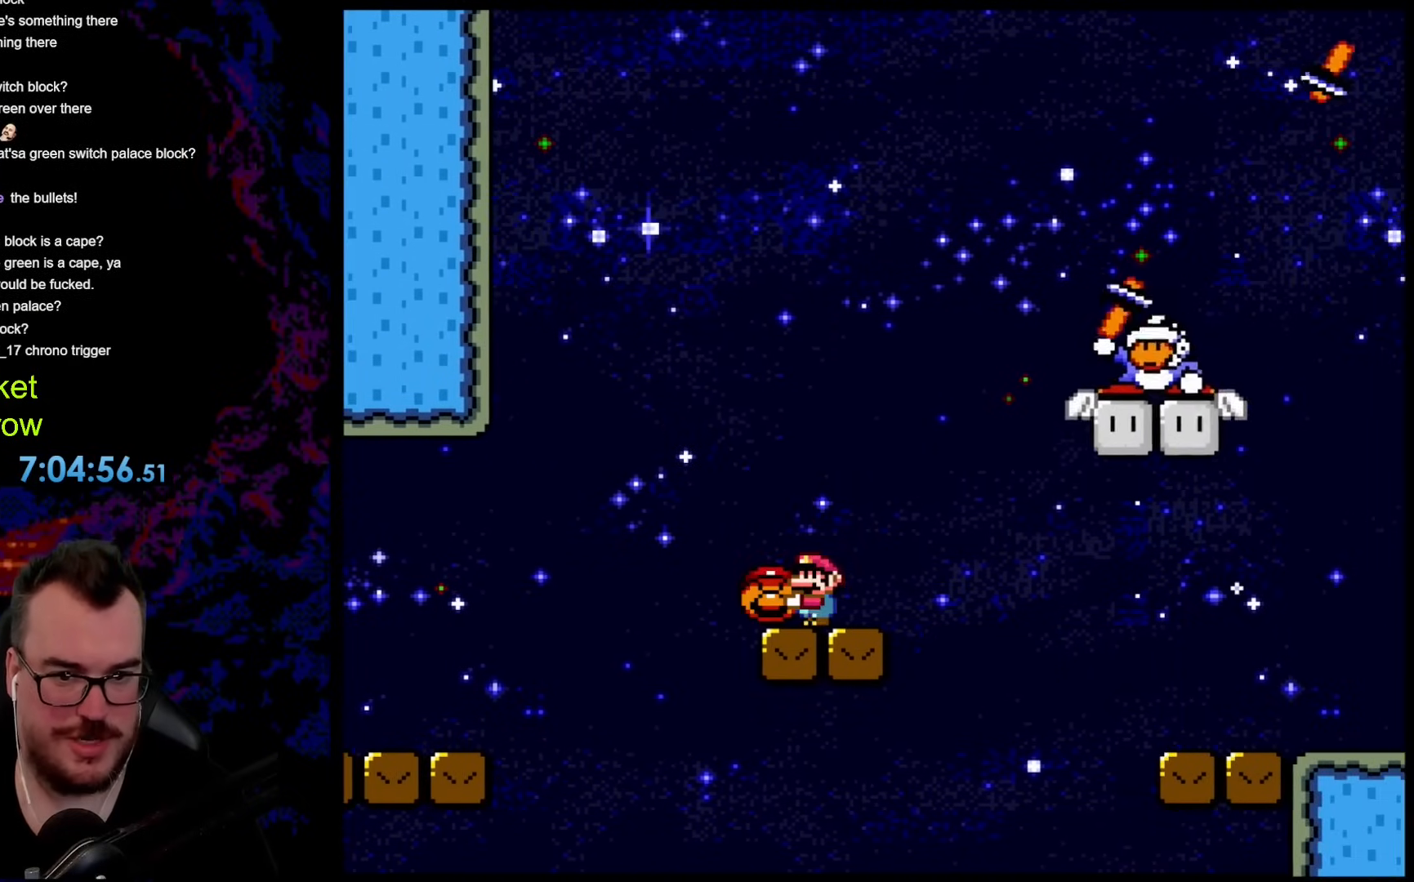
{"buttons": ["Y", "DPAD_RIGHT"], "events": [[434, "DPAD_RIGHT", "down"]]}
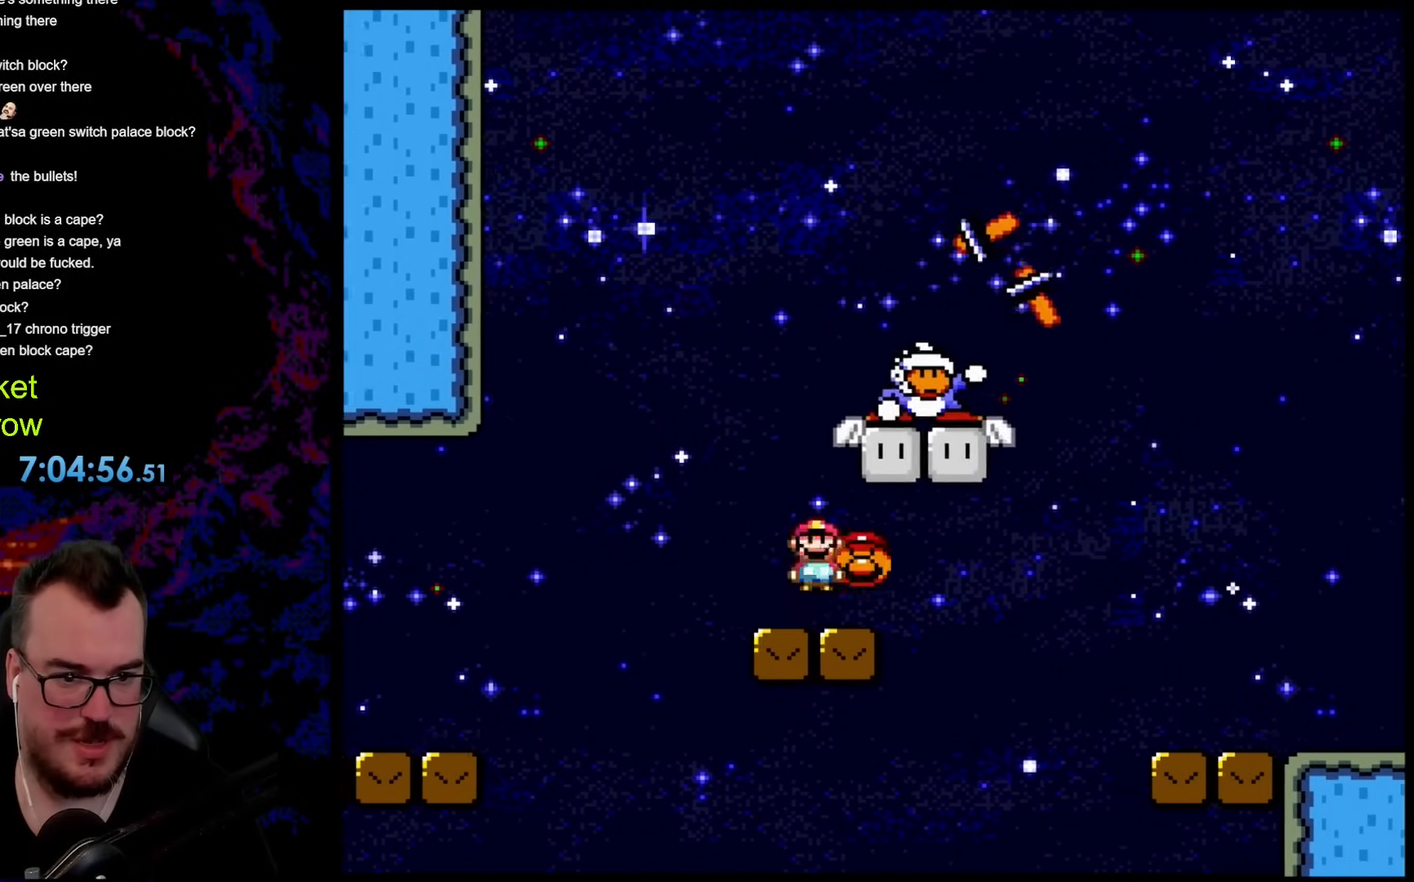
{"buttons": ["B", "Y"], "events": [[17, "B", "down"], [117, "DPAD_LEFT", "down"], [117, "DPAD_RIGHT", "up"], [201, "B", "up"], [251, "DPAD_LEFT", "up"], [335, "DPAD_LEFT", "down"], [385, "B", "down"], [468, "DPAD_LEFT", "up"]]}
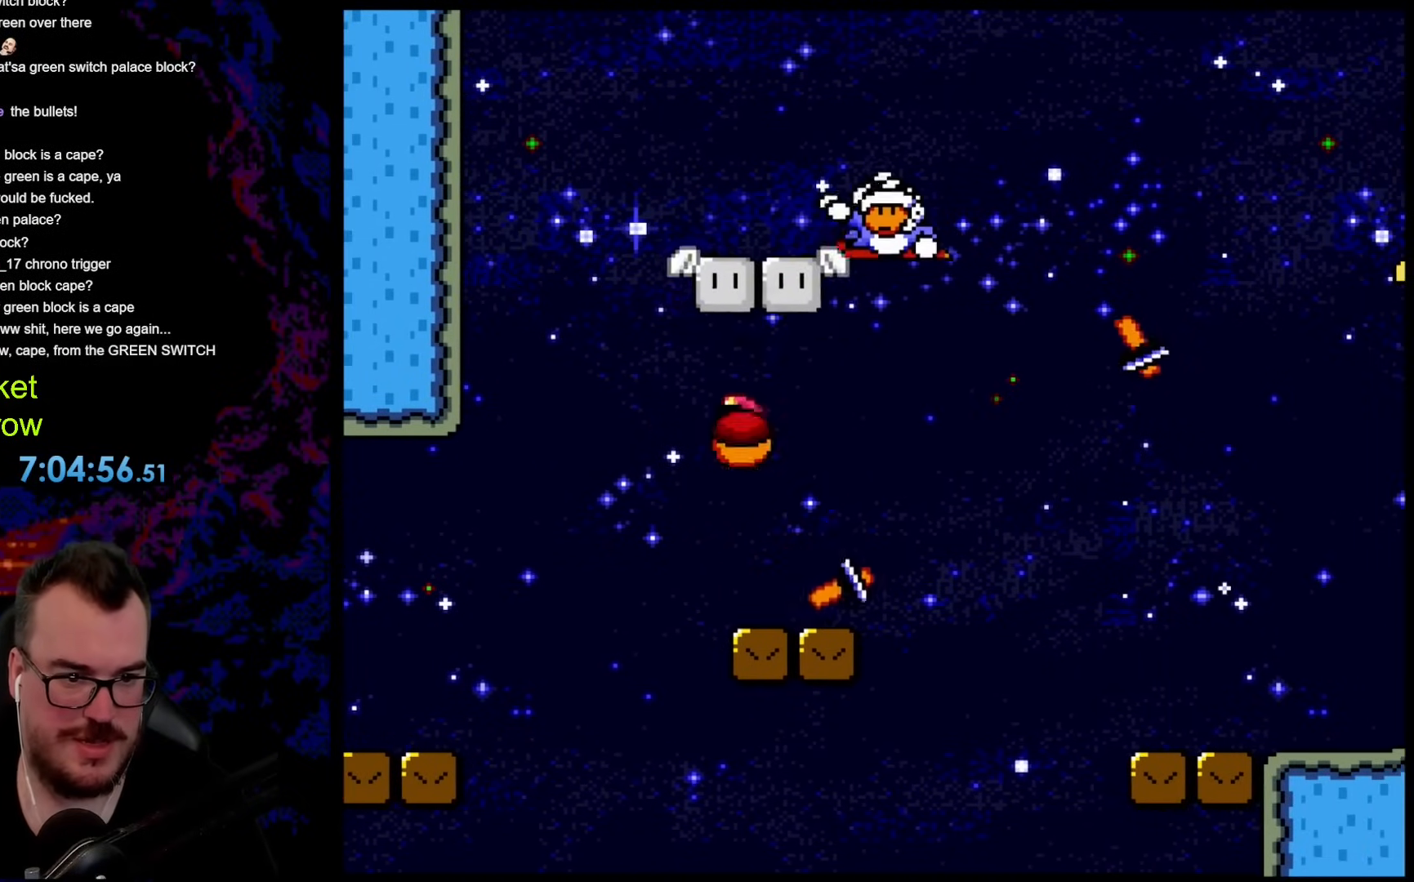
{"buttons": ["Y", "DPAD_RIGHT"], "events": [[17, "B", "up"], [67, "DPAD_RIGHT", "down"], [184, "DPAD_RIGHT", "up"], [284, "DPAD_RIGHT", "down"]]}
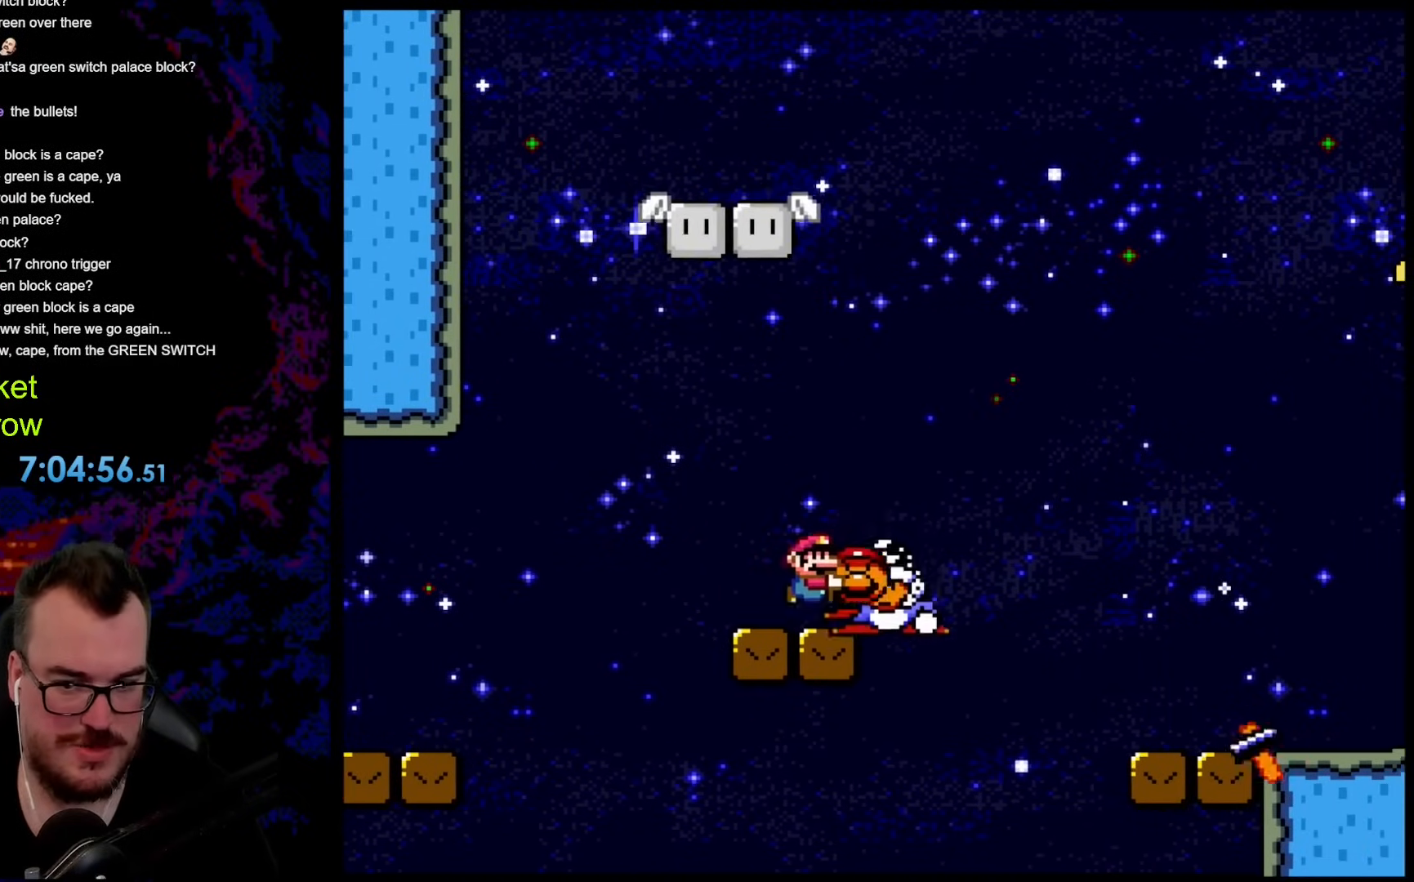
{"buttons": ["Y", "DPAD_RIGHT"], "events": [[33, "B", "down"], [451, "B", "up"]]}
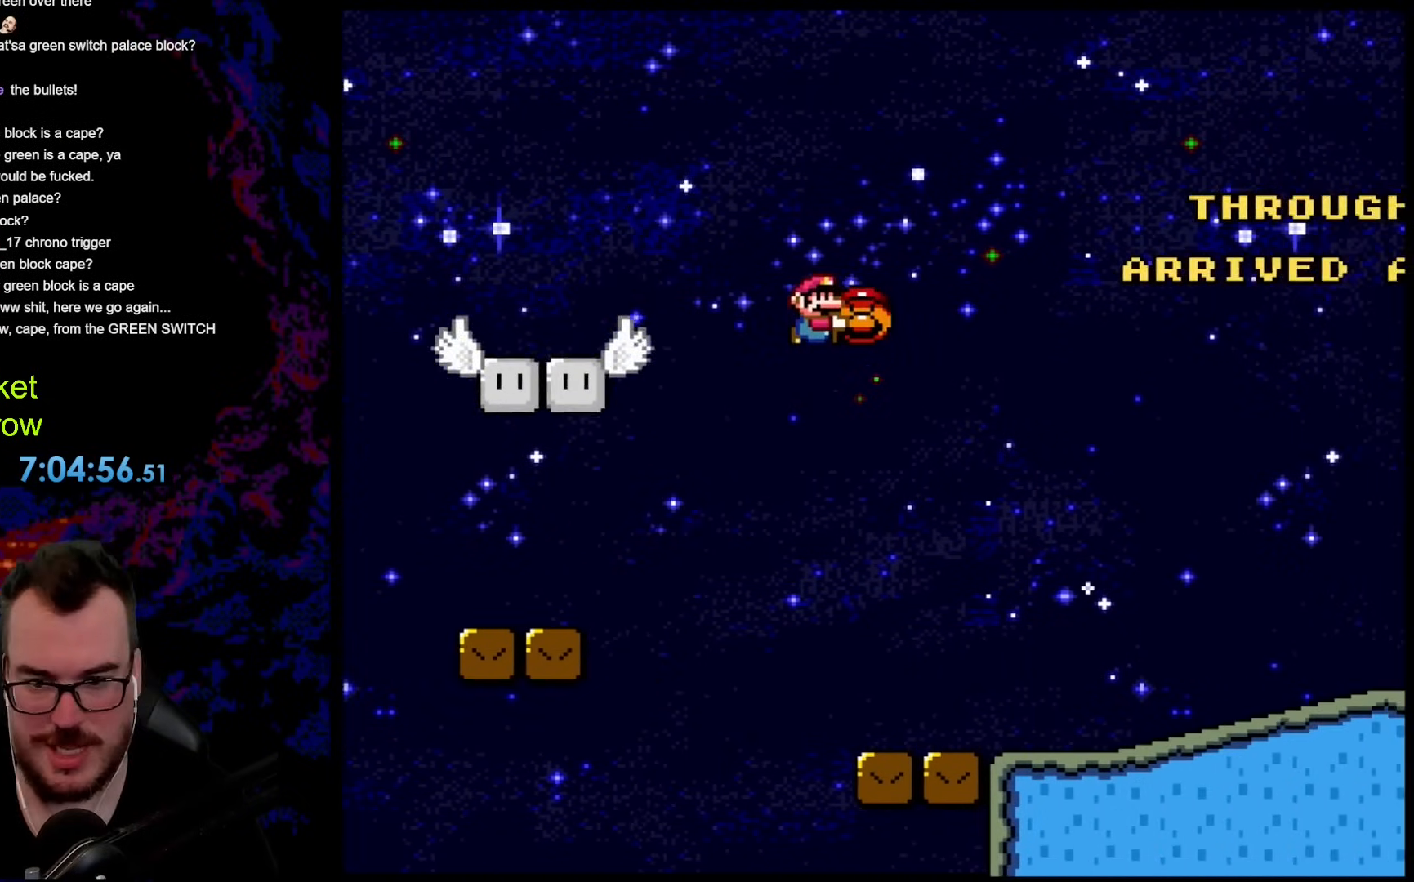
{"buttons": ["Y", "DPAD_RIGHT"], "events": []}
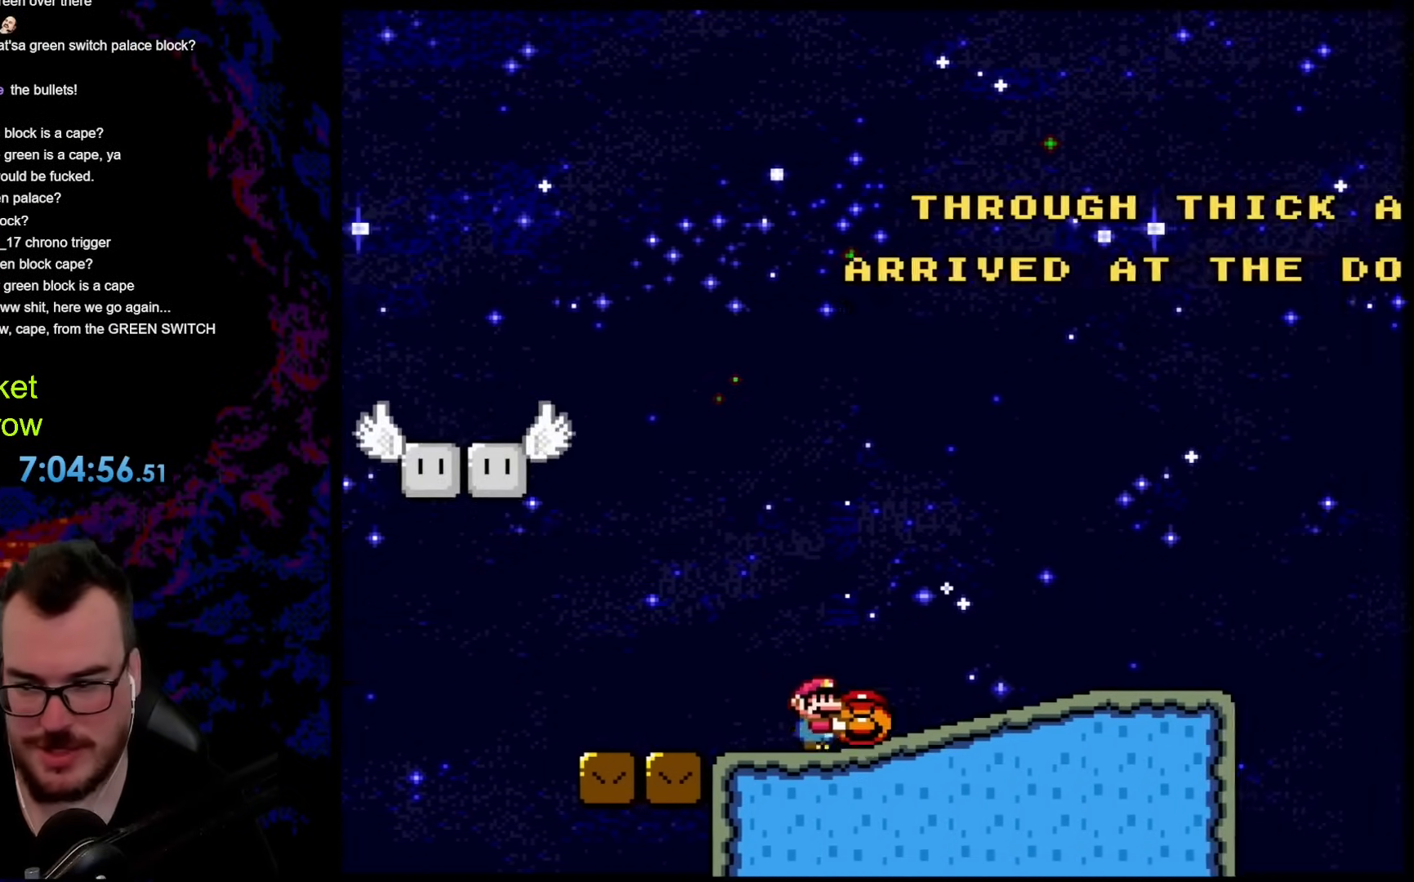
{"buttons": ["Y"], "events": [[200, "DPAD_DOWN", "down"], [217, "DPAD_LEFT", "down"], [217, "DPAD_RIGHT", "up"], [234, "DPAD_DOWN", "up"], [351, "DPAD_LEFT", "up"]]}
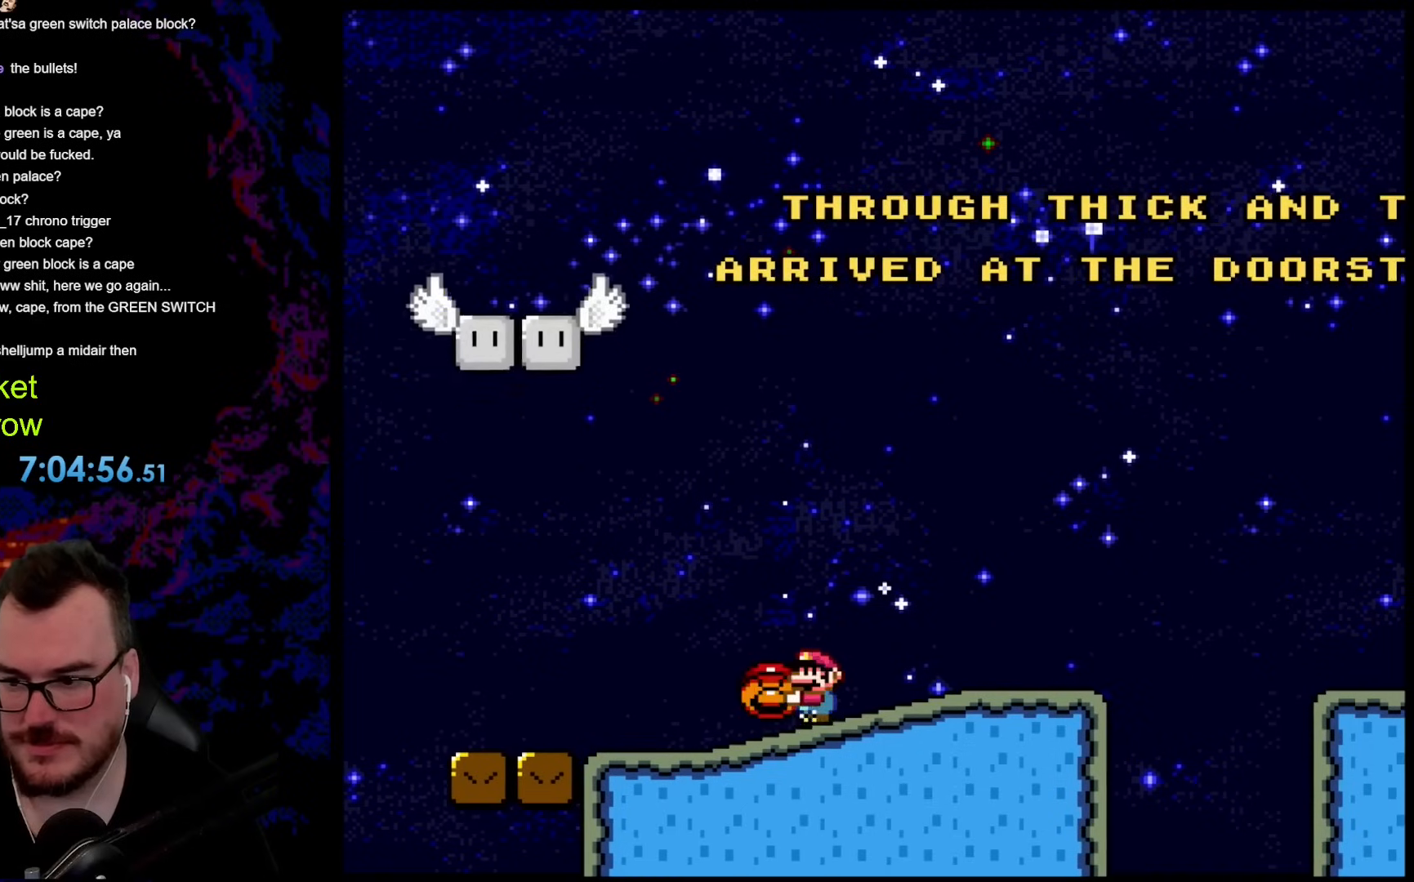
{"buttons": ["Y", "DPAD_RIGHT"], "events": [[84, "DPAD_RIGHT", "down"]]}
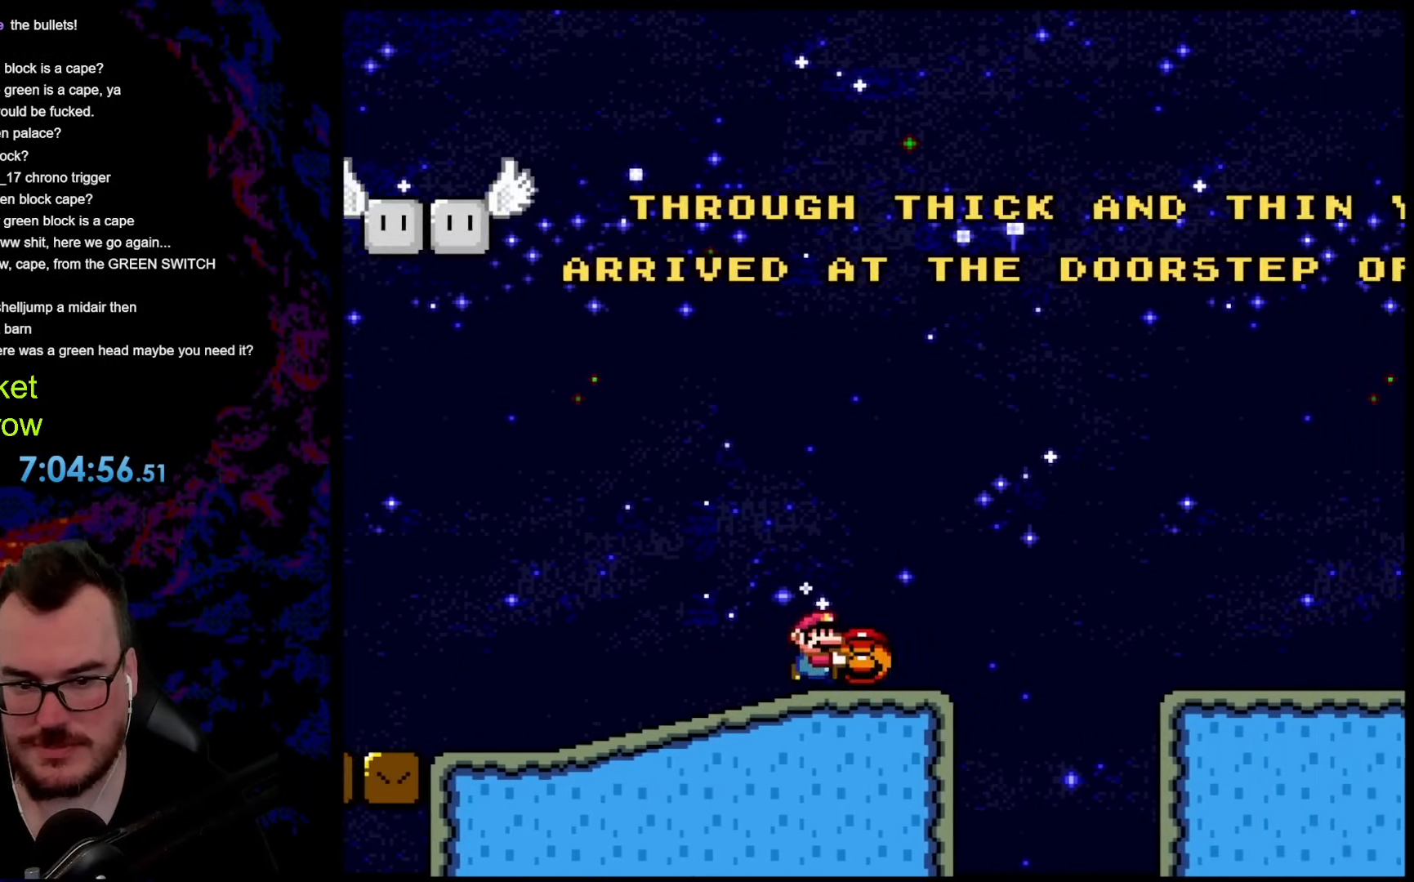
{"buttons": ["B", "Y", "DPAD_RIGHT"], "events": [[83, "B", "down"], [234, "B", "up"], [368, "B", "down"]]}
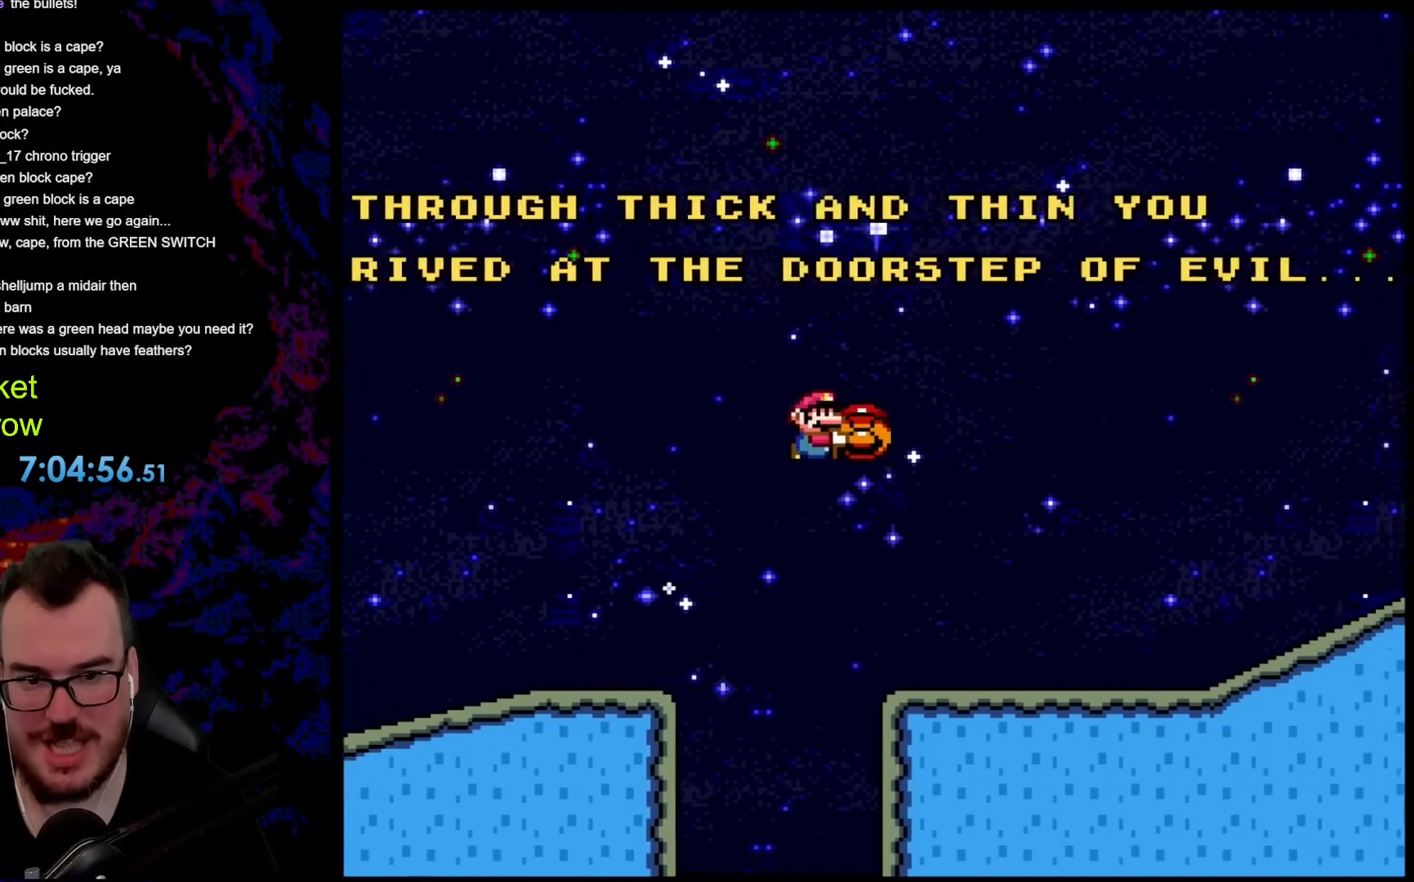
{"buttons": ["Y"], "events": [[84, "B", "up"], [301, "DPAD_DOWN", "down"], [318, "DPAD_LEFT", "down"], [318, "DPAD_RIGHT", "up"], [335, "DPAD_DOWN", "up"], [469, "DPAD_LEFT", "up"]]}
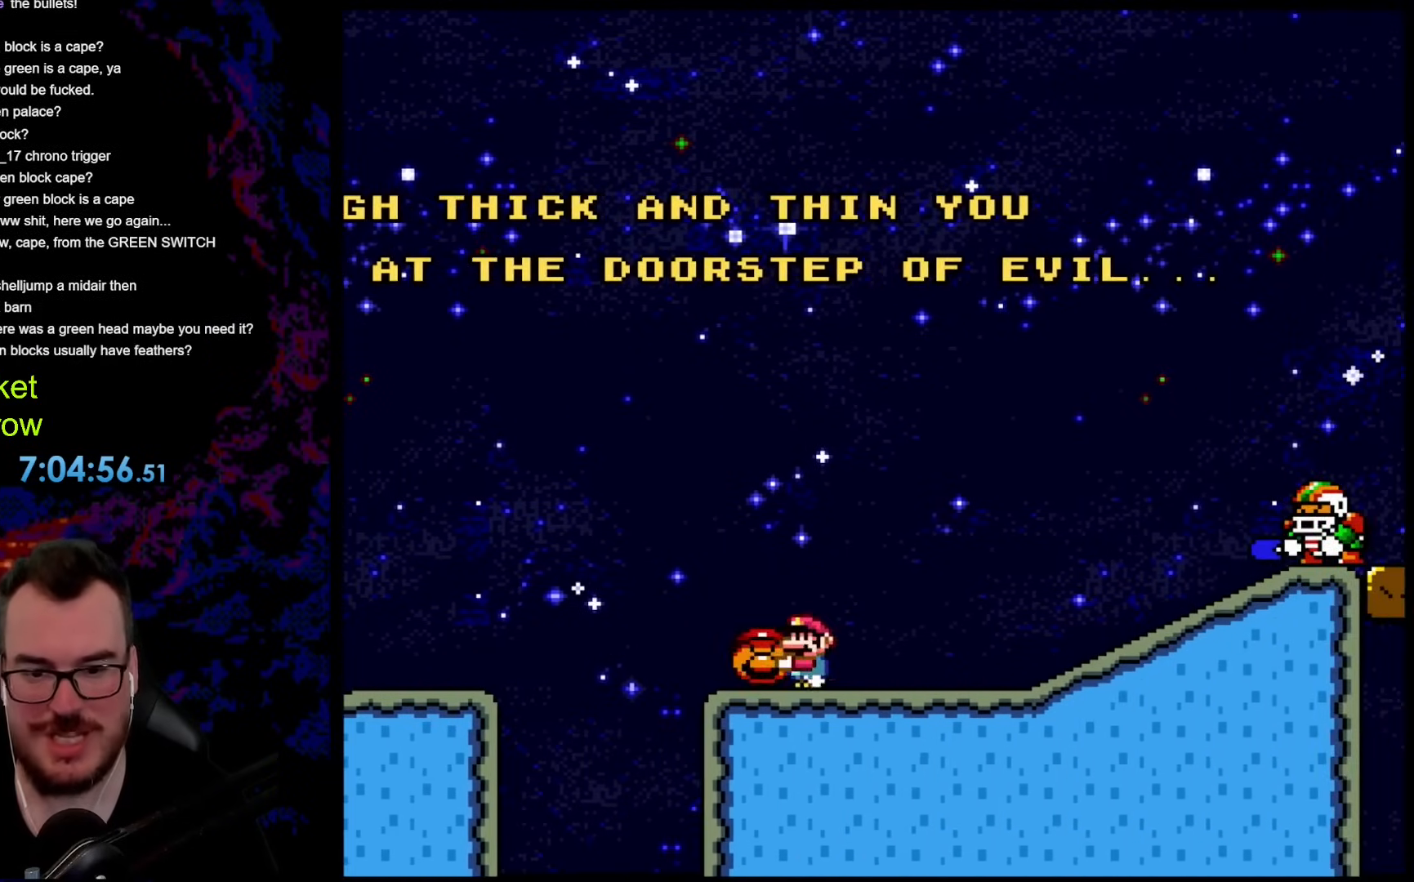
{"buttons": ["Y", "DPAD_RIGHT"], "events": [[151, "DPAD_RIGHT", "down"]]}
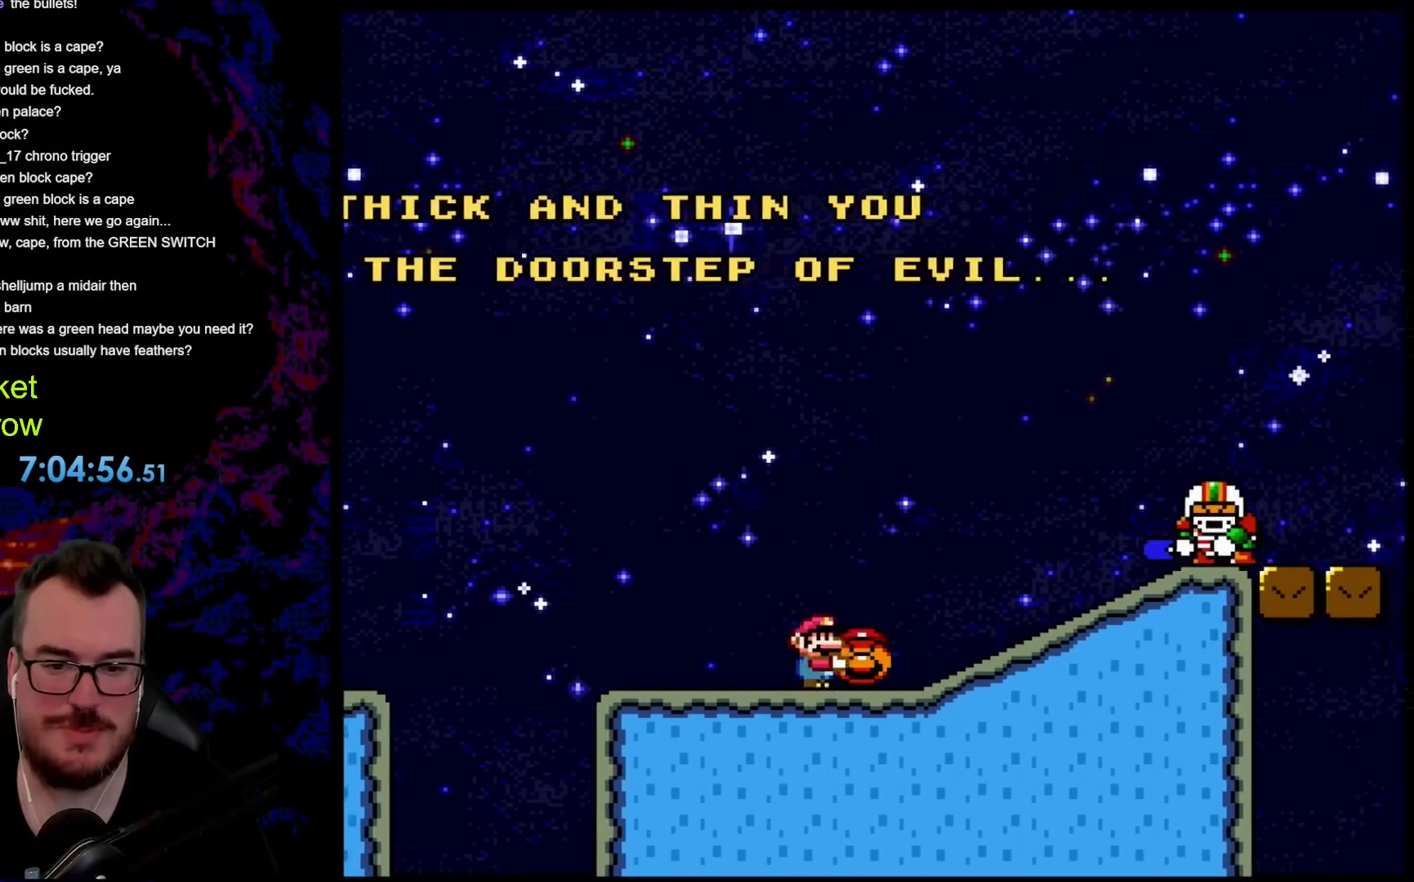
{"buttons": ["B", "Y", "DPAD_RIGHT"], "events": [[167, "B", "down"]]}
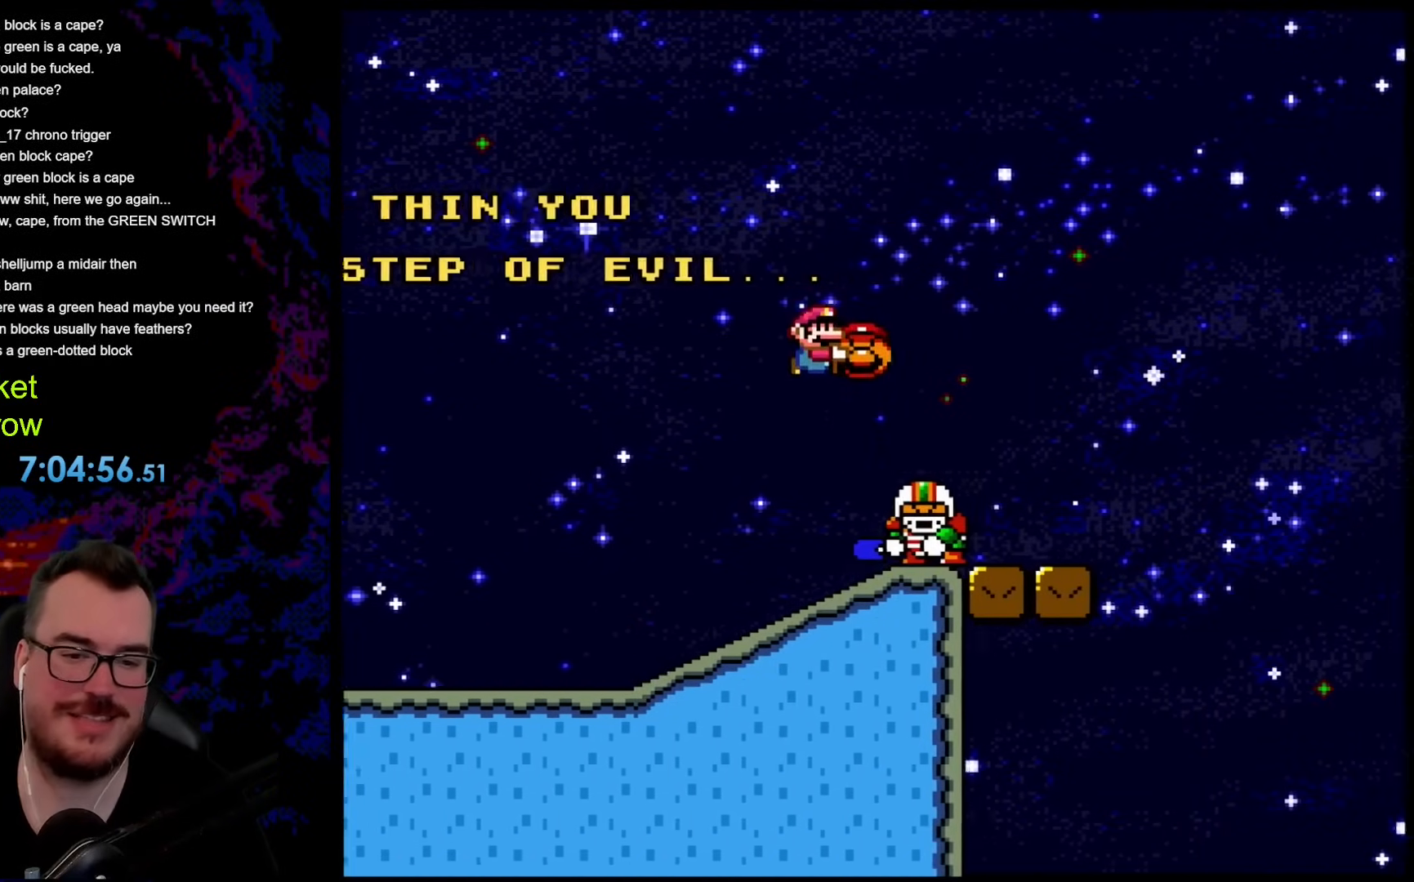
{"buttons": ["B", "Y", "DPAD_RIGHT"], "events": [[134, "B", "up"], [218, "DPAD_DOWN", "down"], [218, "DPAD_RIGHT", "up"], [234, "DPAD_DOWN", "up"], [234, "DPAD_LEFT", "down"], [268, "B", "down"], [318, "DPAD_DOWN", "down"], [335, "DPAD_LEFT", "up"], [351, "DPAD_DOWN", "up"], [351, "DPAD_RIGHT", "down"]]}
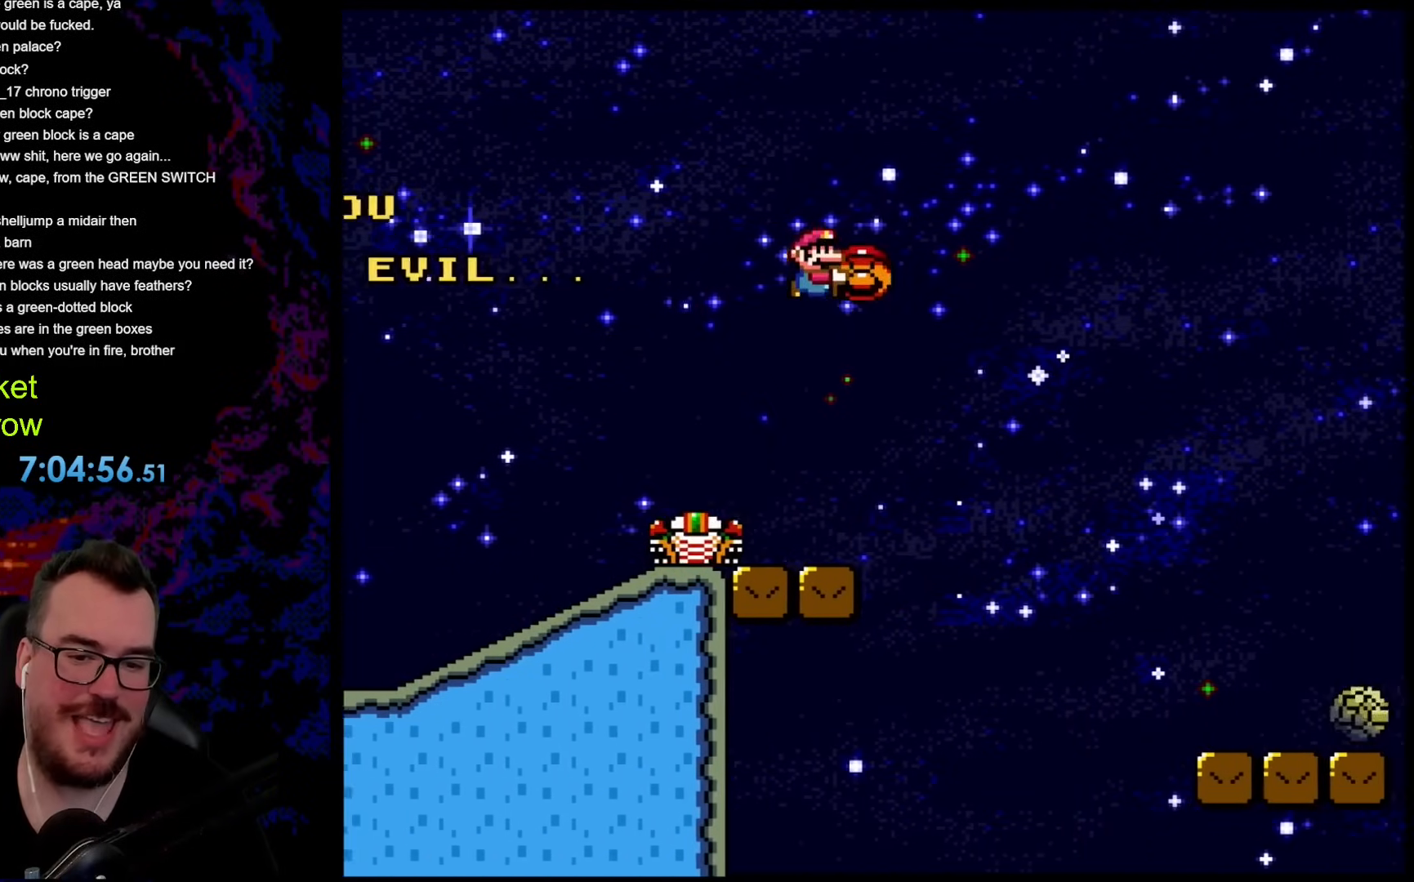
{"buttons": ["B", "Y", "DPAD_RIGHT"], "events": [[368, "B", "up"], [434, "B", "down"]]}
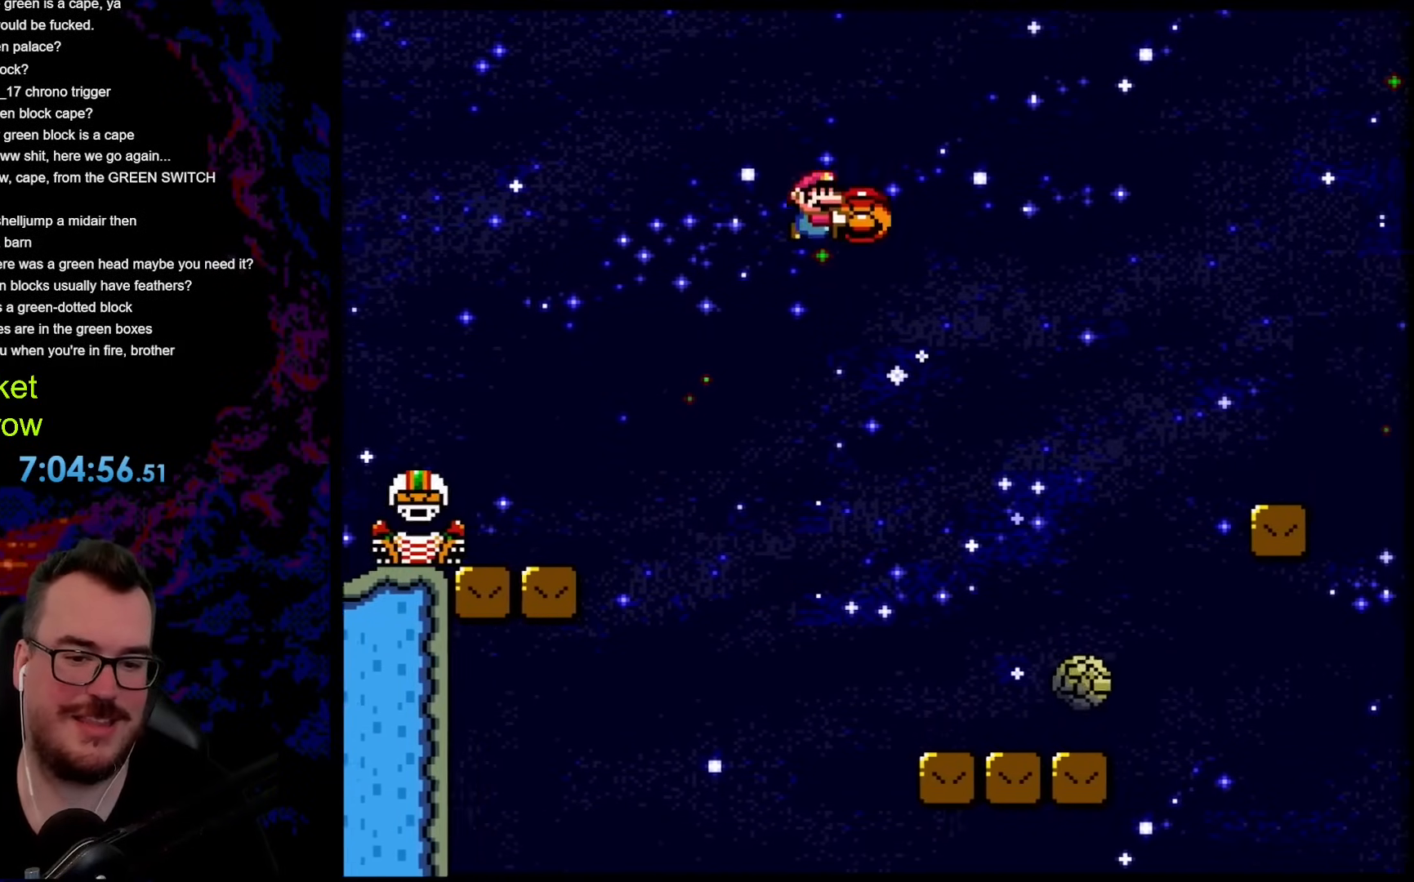
{"buttons": ["B", "Y", "DPAD_RIGHT"], "events": [[201, "DPAD_DOWN", "down"], [218, "DPAD_DOWN", "up"], [218, "DPAD_LEFT", "down"], [218, "DPAD_RIGHT", "up"], [418, "DPAD_LEFT", "up"], [452, "DPAD_RIGHT", "down"]]}
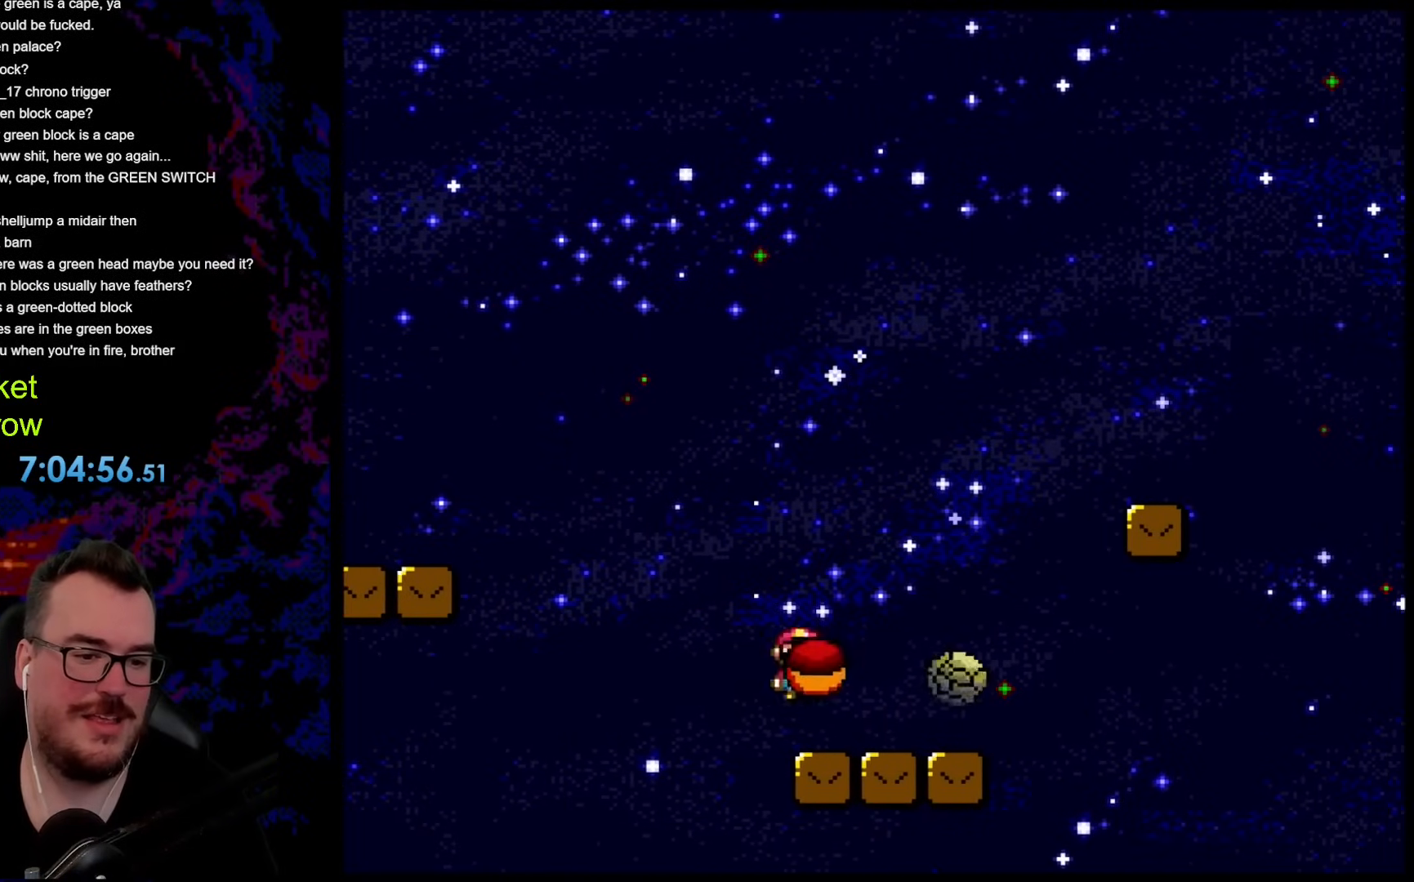
{"buttons": ["Y"], "events": [[17, "DPAD_RIGHT", "up"], [201, "B", "up"]]}
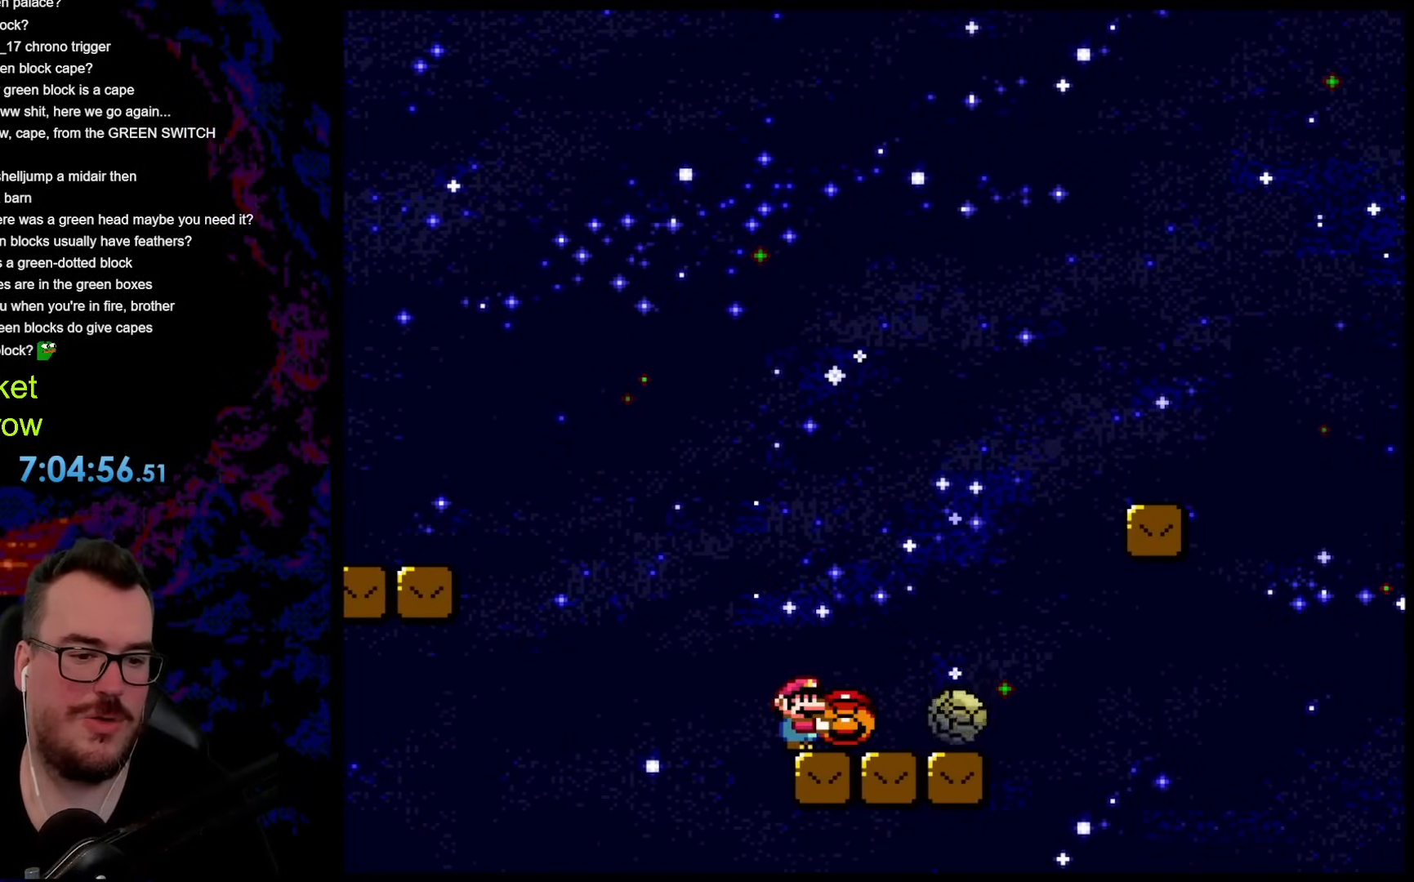
{"buttons": ["Y"], "events": []}
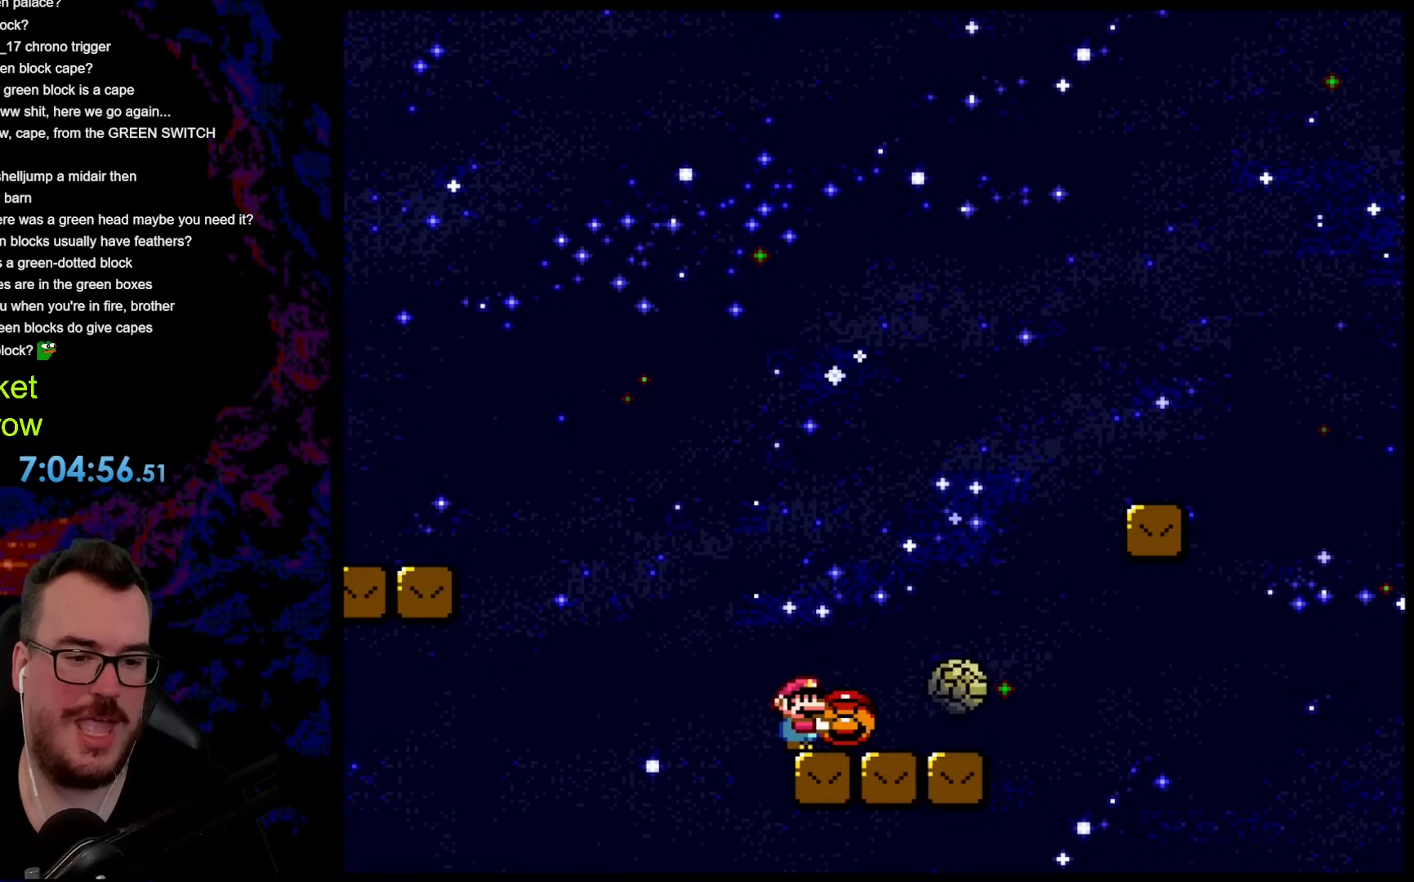
{"buttons": ["Y", "DPAD_UP", "DPAD_RIGHT"], "events": [[101, "DPAD_RIGHT", "down"], [184, "DPAD_RIGHT", "up"], [485, "DPAD_UP", "down"], [502, "DPAD_RIGHT", "down"]]}
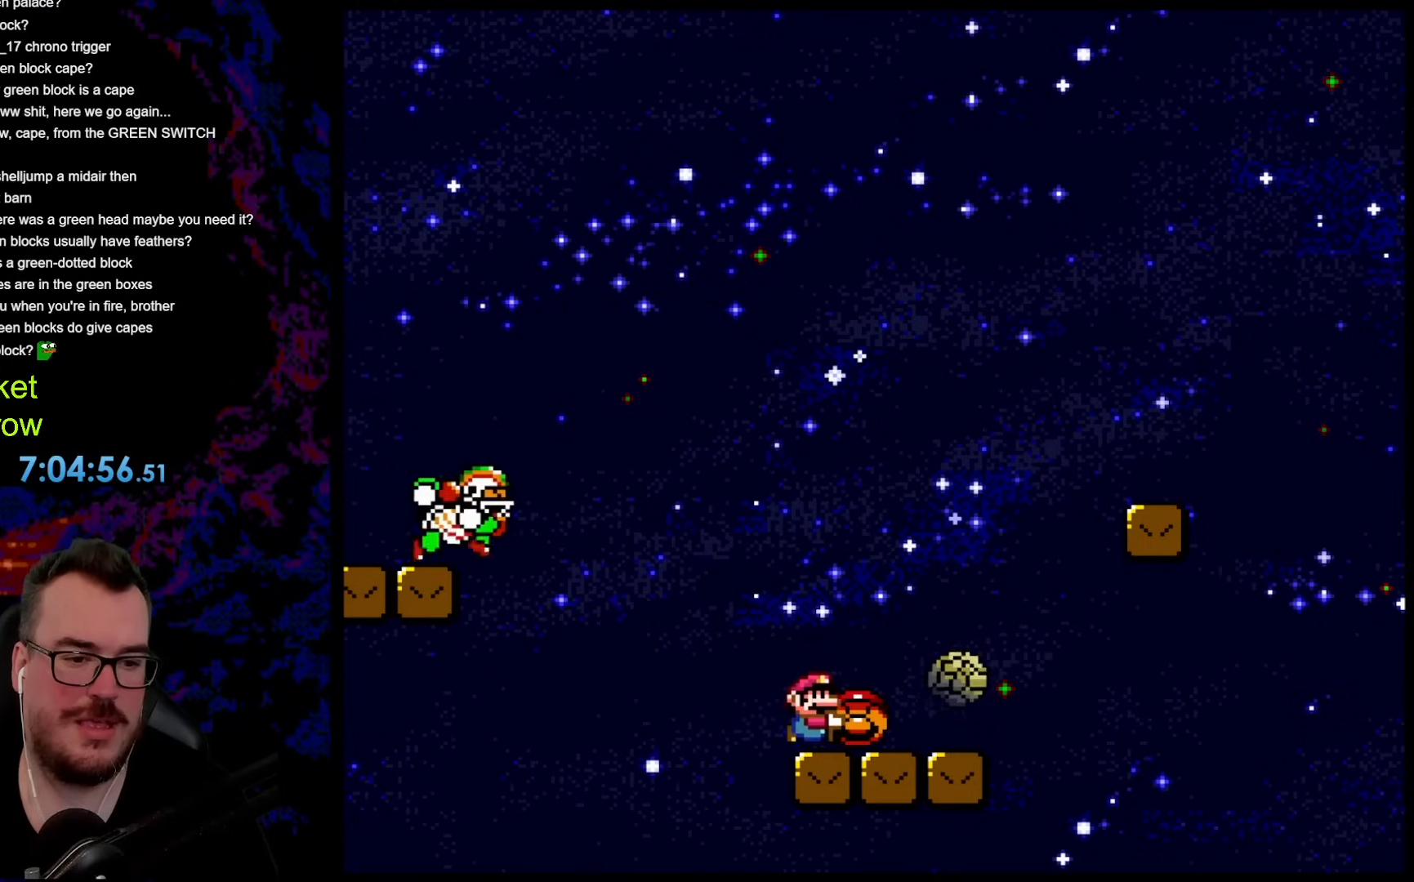
{"buttons": ["X"], "events": [[100, "Y", "up"], [184, "DPAD_RIGHT", "up"], [200, "DPAD_LEFT", "down"], [200, "X", "down"], [234, "DPAD_UP", "up"], [317, "DPAD_LEFT", "up"]]}
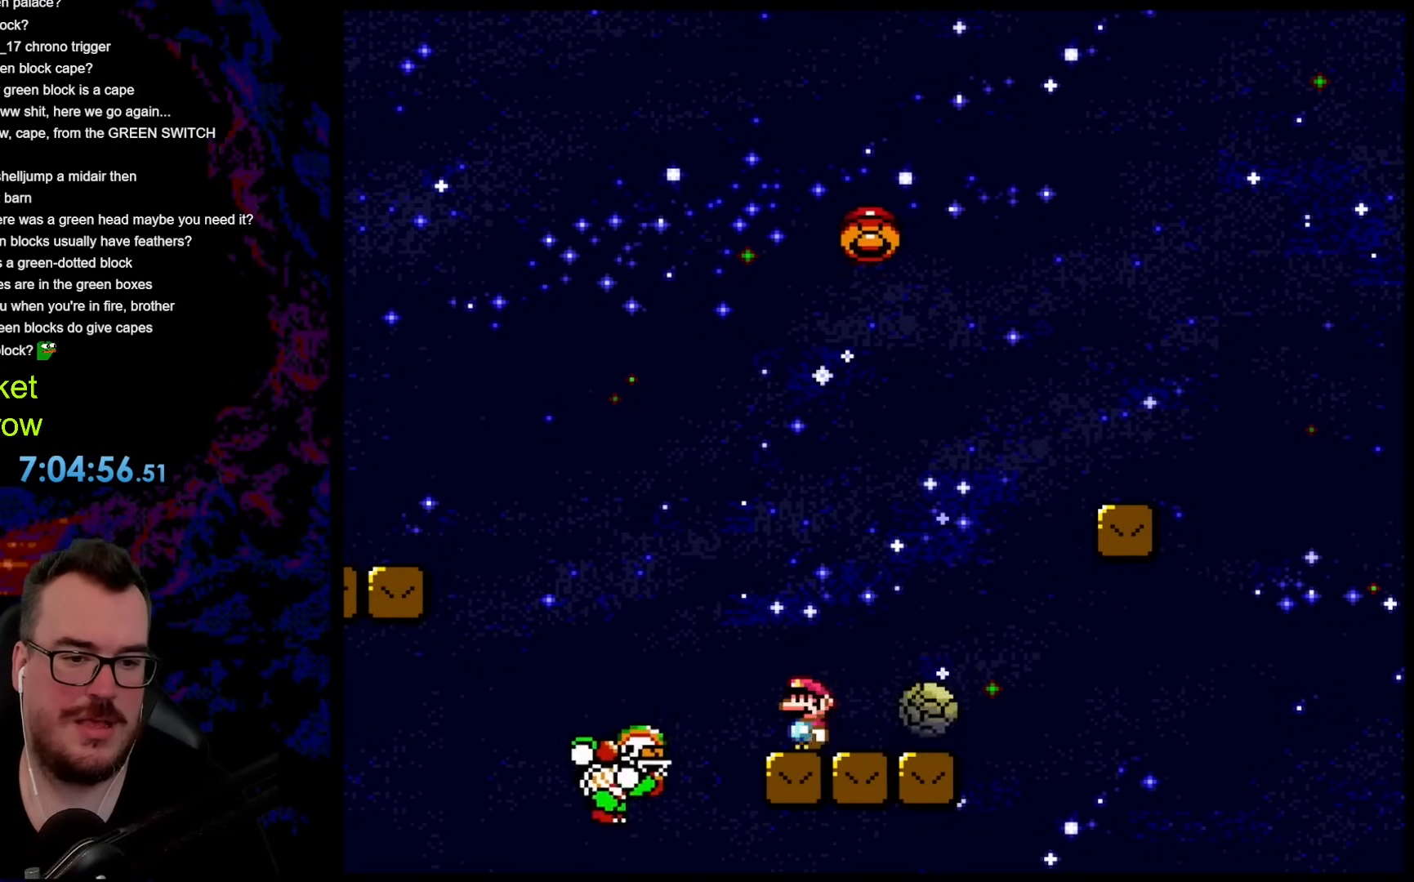
{"buttons": ["X", "DPAD_LEFT"], "events": [[84, "DPAD_RIGHT", "down"], [101, "A", "down"], [351, "A", "up"], [452, "DPAD_DOWN", "down"], [452, "DPAD_RIGHT", "up"], [469, "DPAD_DOWN", "up"], [469, "DPAD_LEFT", "down"]]}
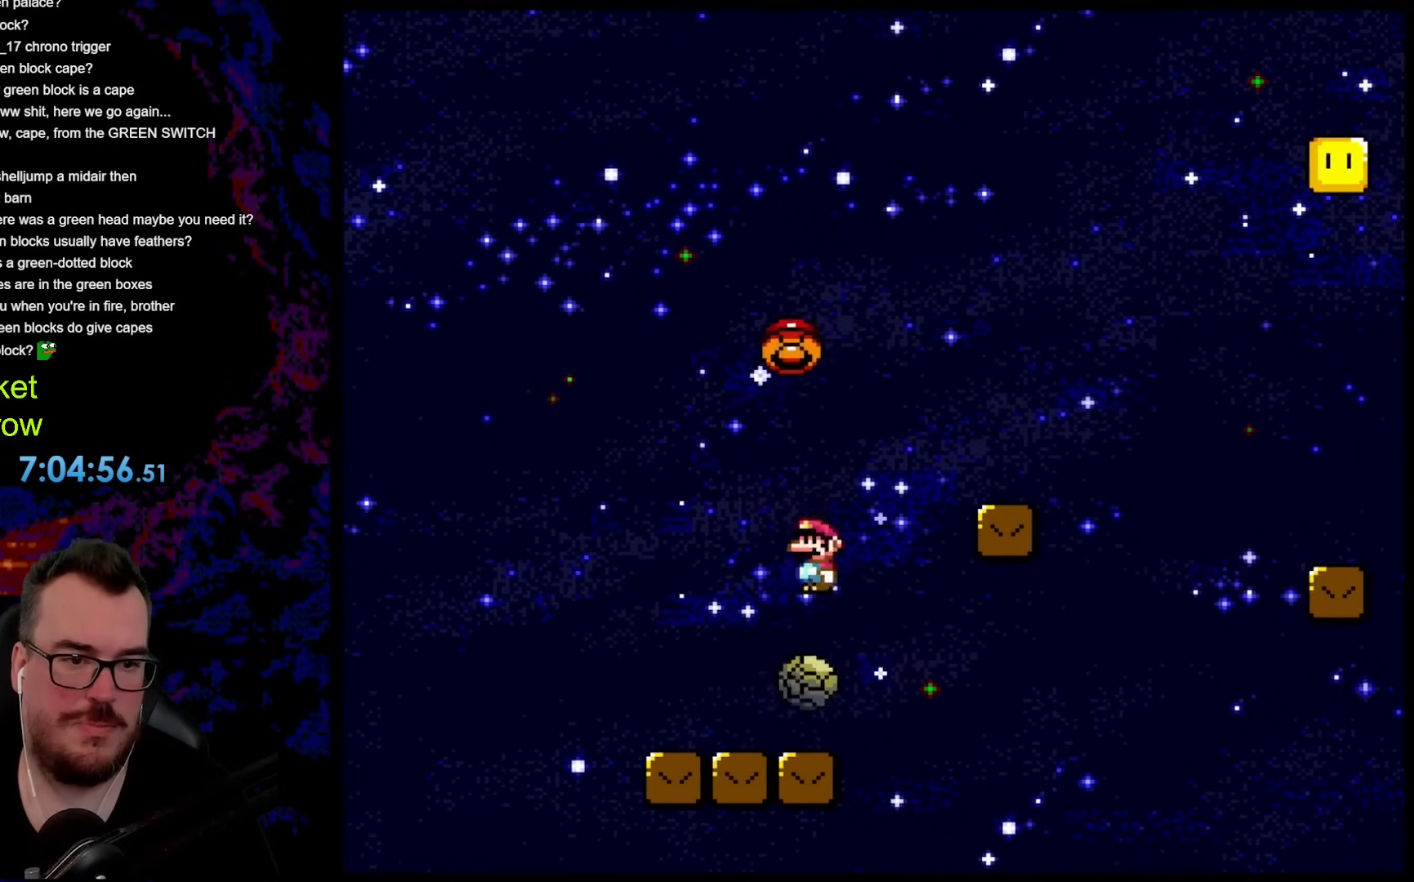
{"buttons": ["A", "X", "DPAD_RIGHT"], "events": [[17, "A", "down"], [117, "DPAD_LEFT", "up"], [184, "DPAD_RIGHT", "down"]]}
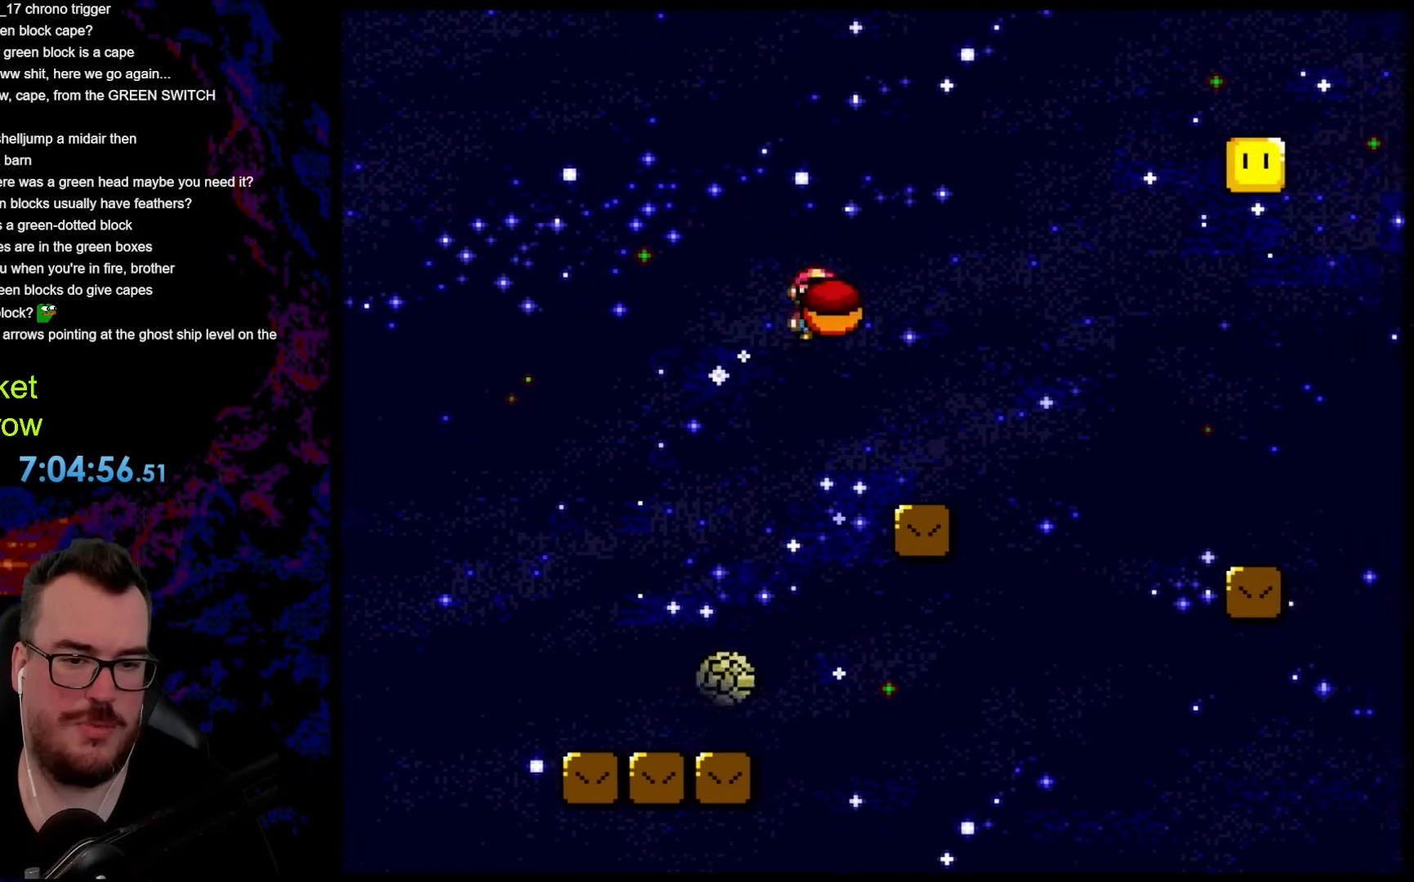
{"buttons": ["A", "X"], "events": [[200, "DPAD_DOWN", "down"], [217, "DPAD_LEFT", "down"], [217, "DPAD_RIGHT", "up"], [234, "DPAD_DOWN", "up"], [367, "DPAD_LEFT", "up"]]}
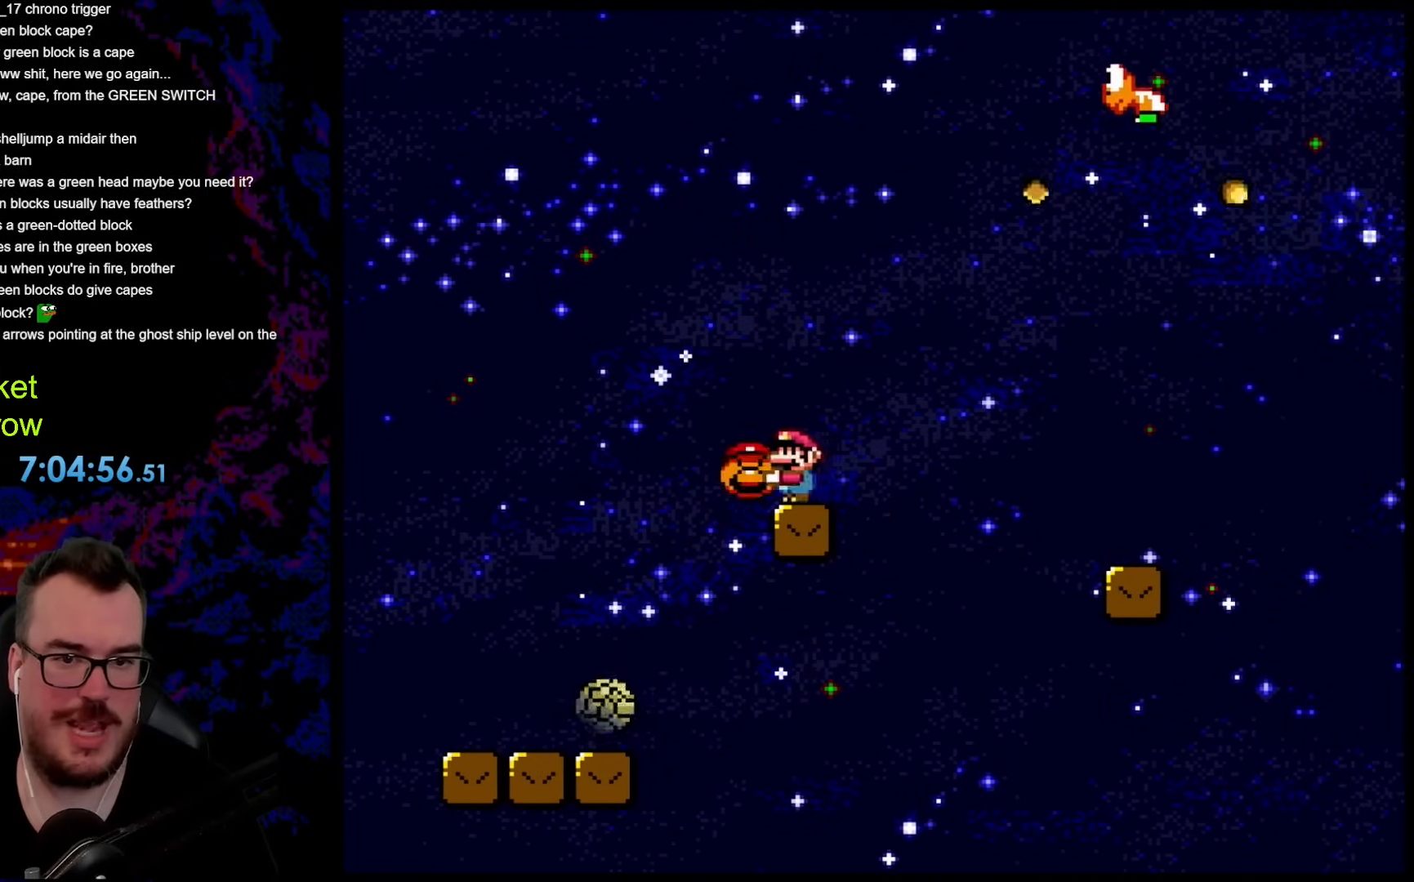
{"buttons": ["X", "DPAD_RIGHT"], "events": [[17, "A", "up"], [84, "DPAD_RIGHT", "down"], [167, "A", "down"], [418, "A", "up"]]}
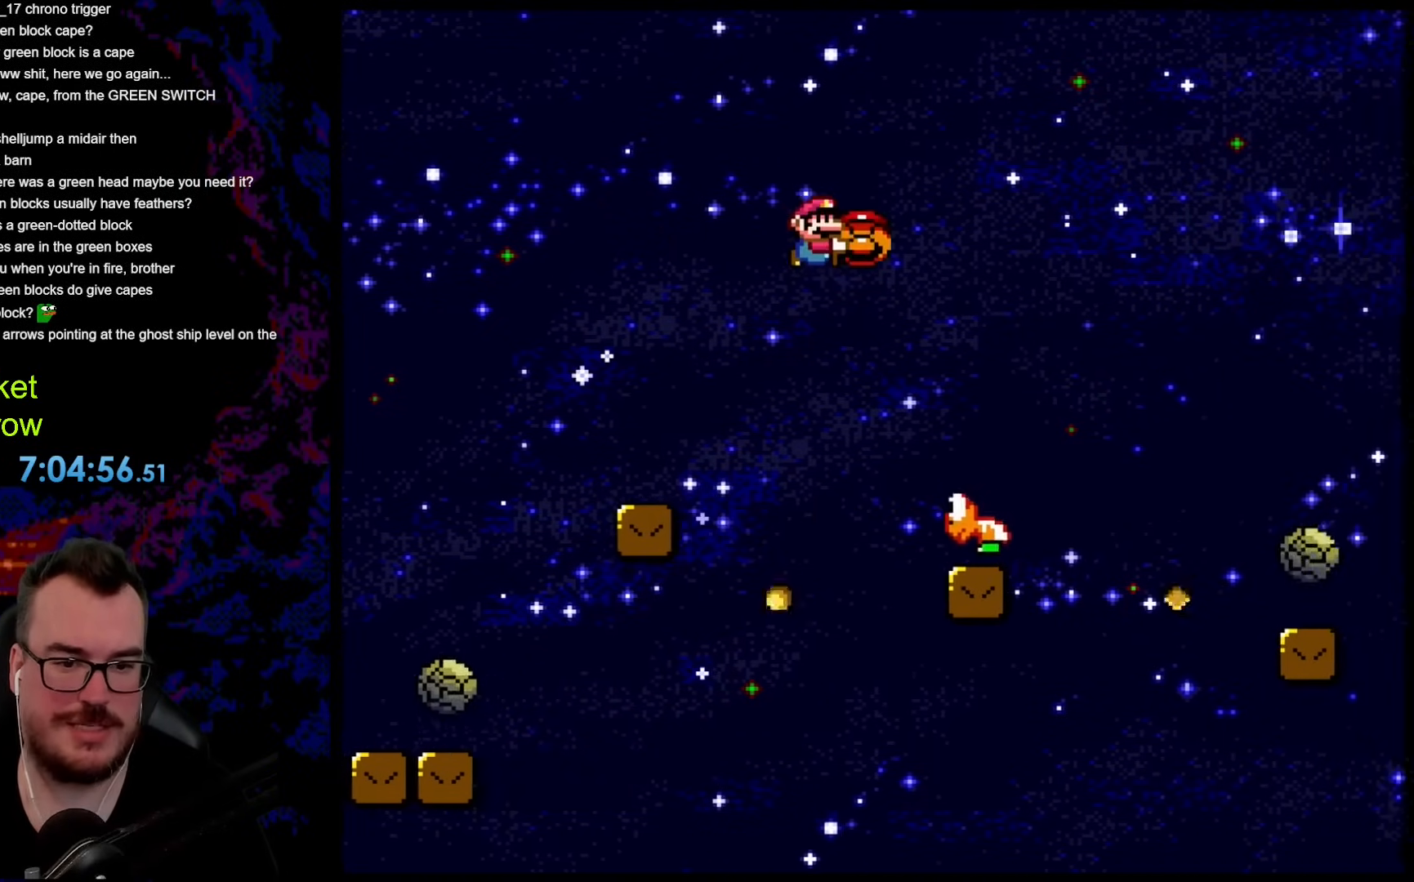
{"buttons": ["X", "DPAD_RIGHT"], "events": [[200, "DPAD_DOWN", "down"], [217, "DPAD_DOWN", "up"], [217, "DPAD_LEFT", "down"], [217, "DPAD_RIGHT", "up"], [317, "DPAD_DOWN", "down"], [334, "DPAD_LEFT", "up"], [334, "DPAD_RIGHT", "down"], [351, "DPAD_DOWN", "up"]]}
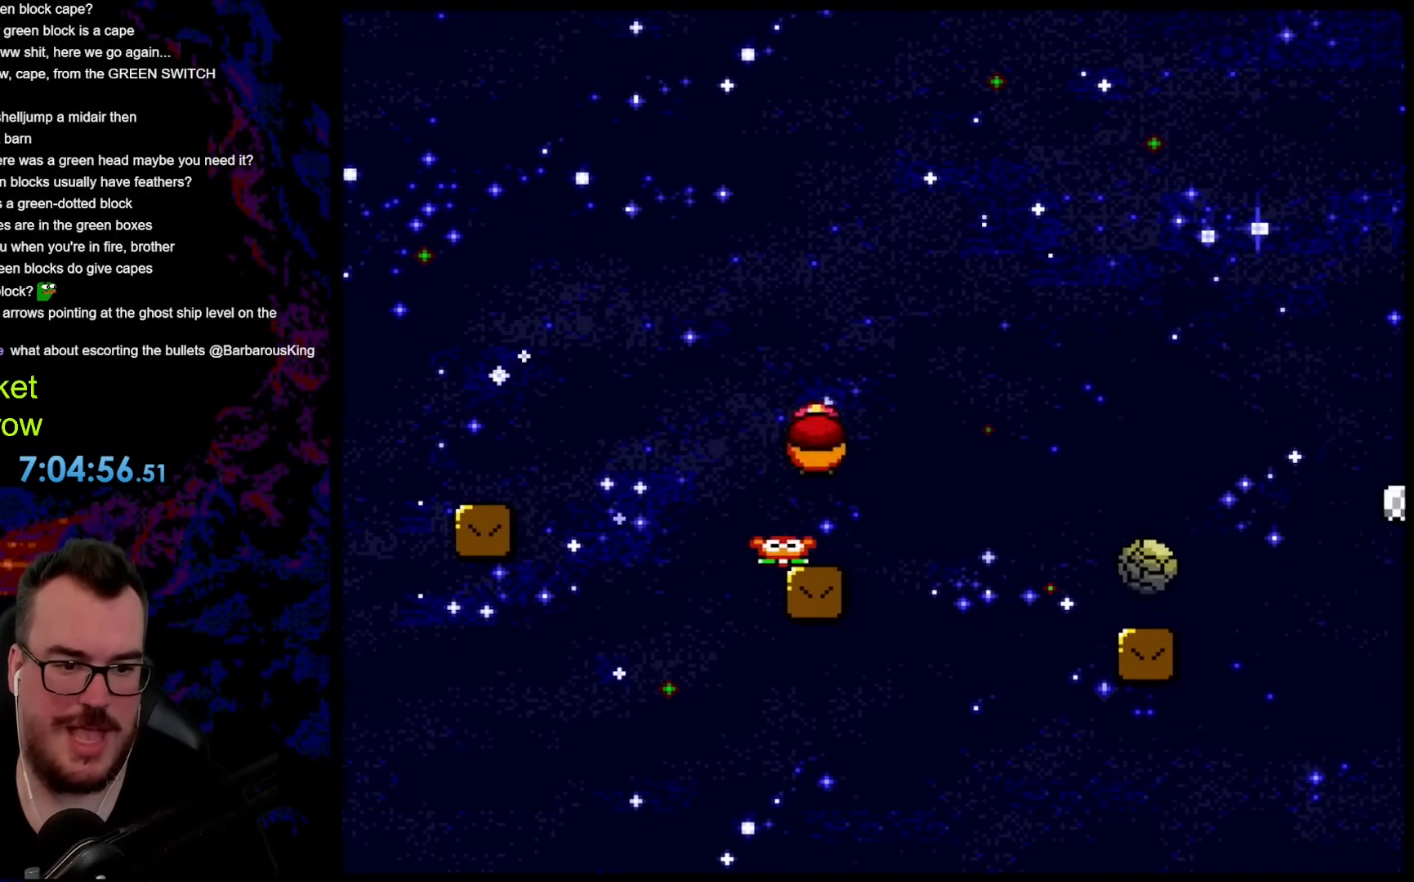
{"buttons": ["X"], "events": [[34, "DPAD_DOWN", "down"], [50, "DPAD_LEFT", "down"], [50, "DPAD_RIGHT", "up"], [67, "DPAD_DOWN", "up"], [151, "DPAD_LEFT", "up"]]}
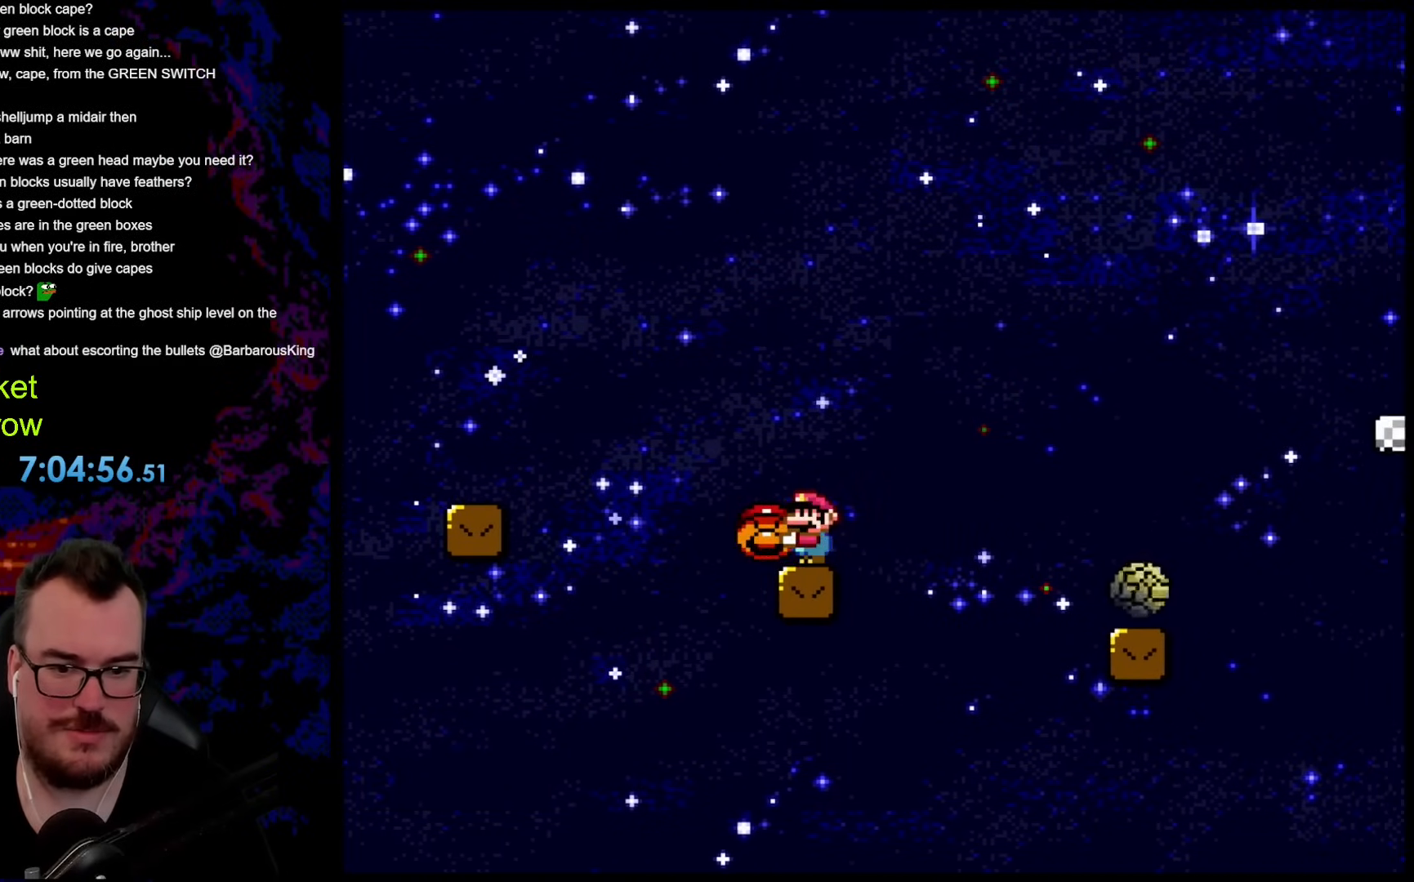
{"buttons": ["X", "DPAD_RIGHT"], "events": [[468, "DPAD_RIGHT", "down"]]}